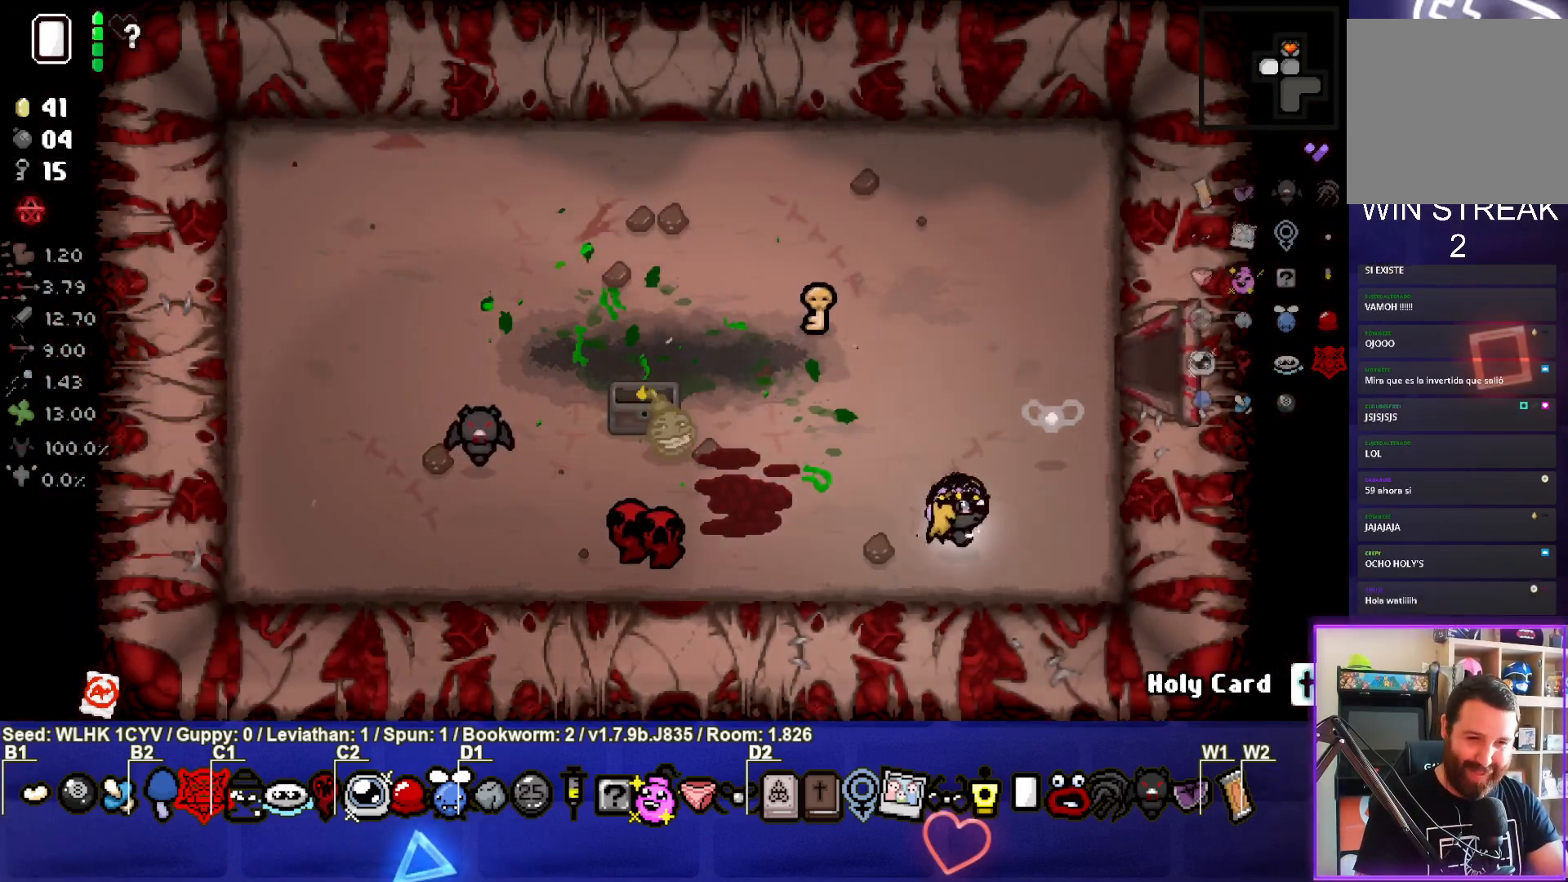
Gameplay with a controller (PlayStation layout); each line is a JSON object with the inputs held at the frame after it. "events" lists button and stick changes between this image and that frame as [ms after this image, input, new state], when the widget could be followed in between. Not read: right_stick.
{"buttons": [], "left_stick": "up", "events": [[267, "left_stick", "up"]]}
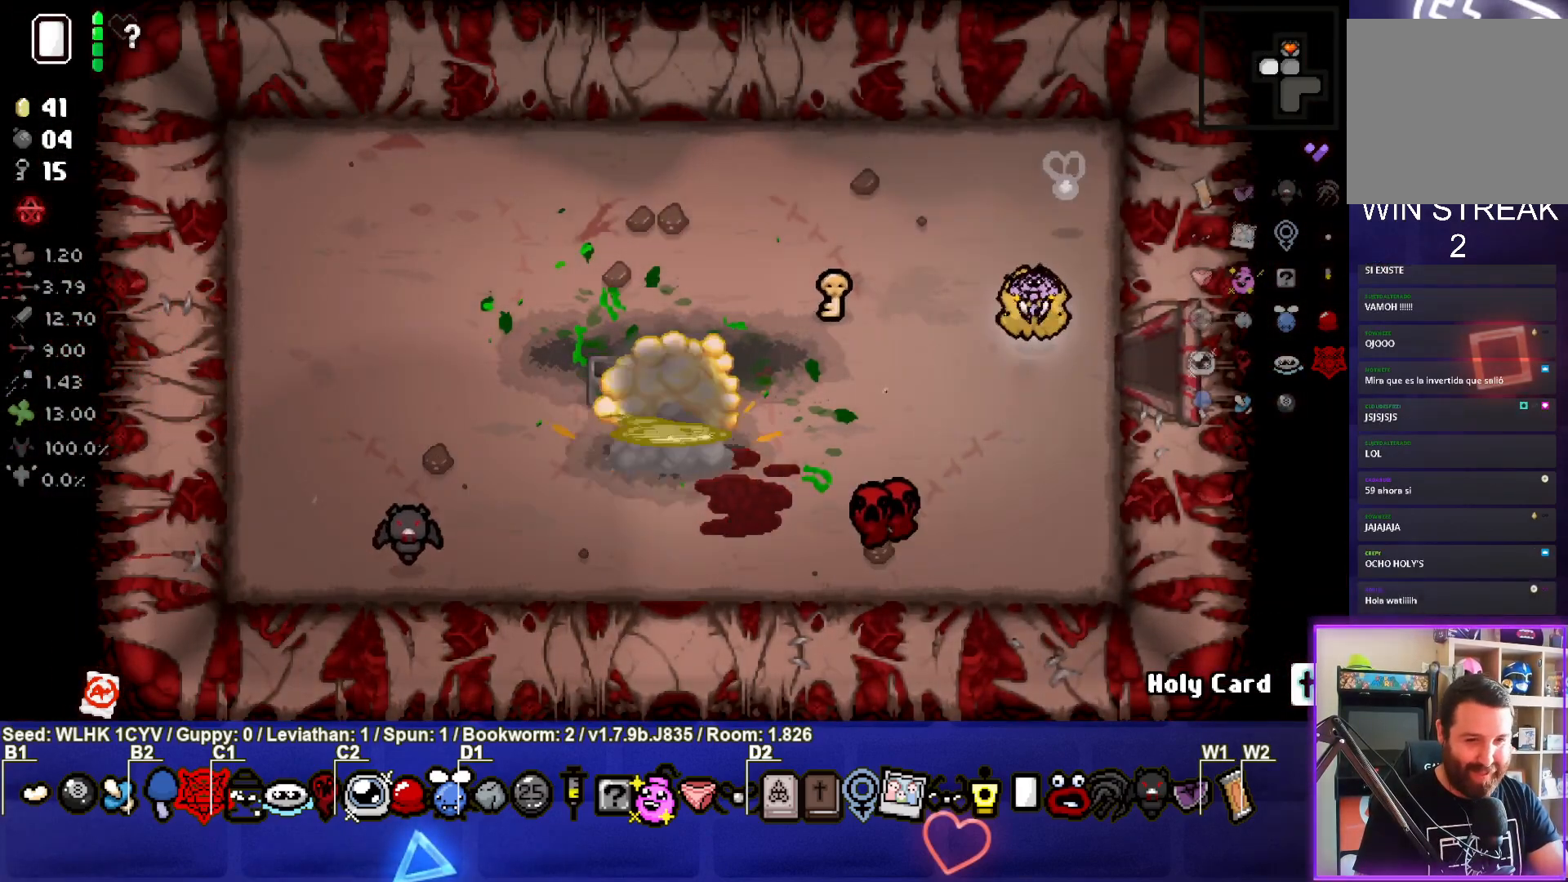
{"buttons": [], "left_stick": "down-left", "events": [[33, "left_stick", "up-left"], [133, "left_stick", "left"], [317, "left_stick", "down-left"]]}
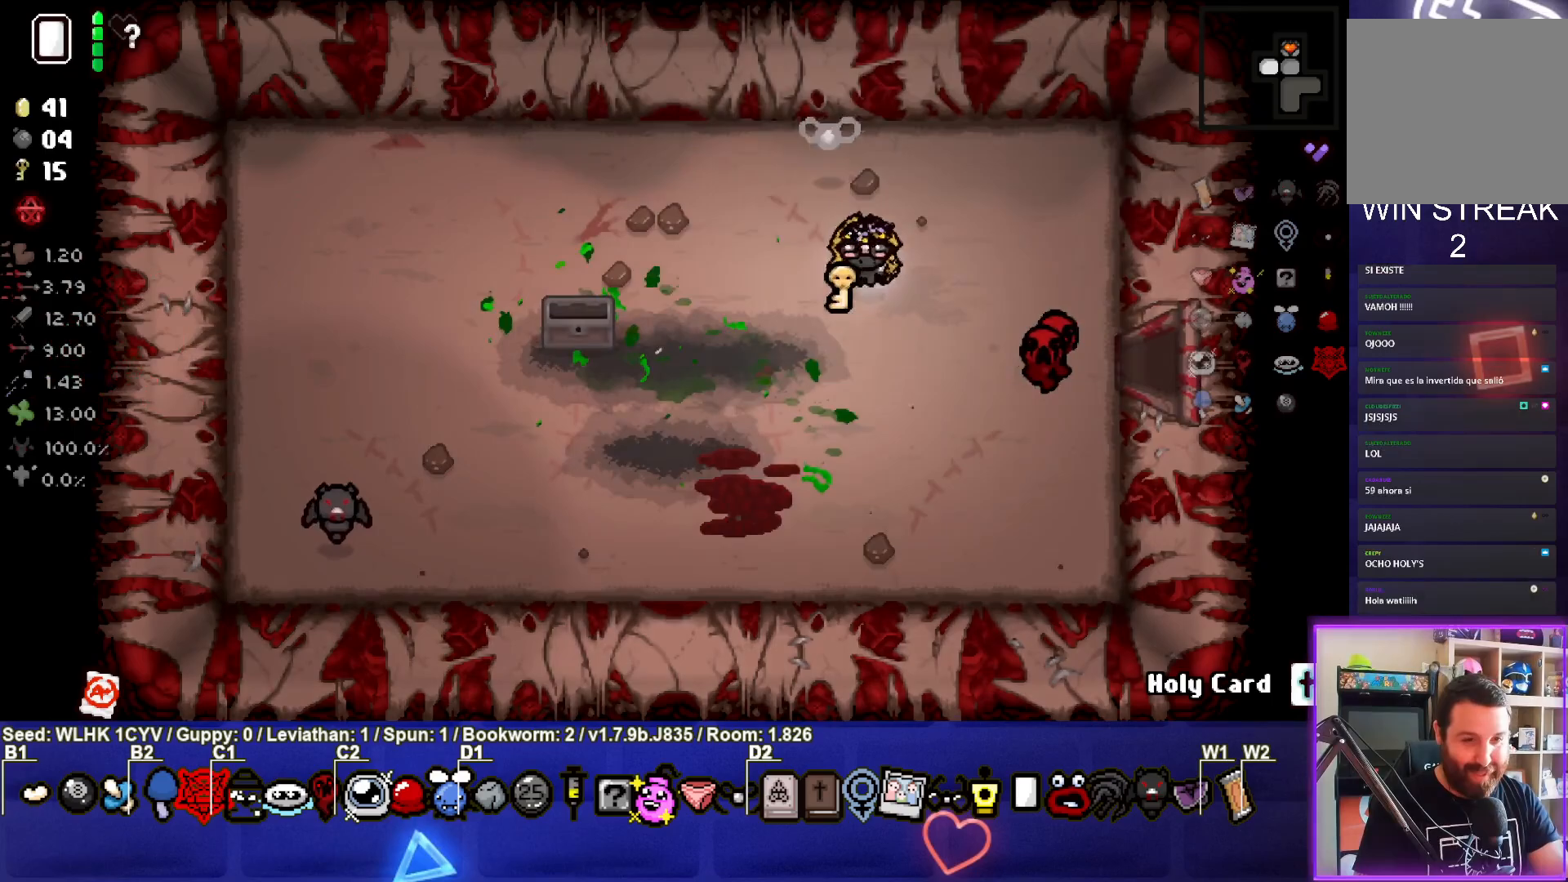
{"buttons": [], "left_stick": "right", "events": [[50, "left_stick", "down-right"], [200, "left_stick", "right"]]}
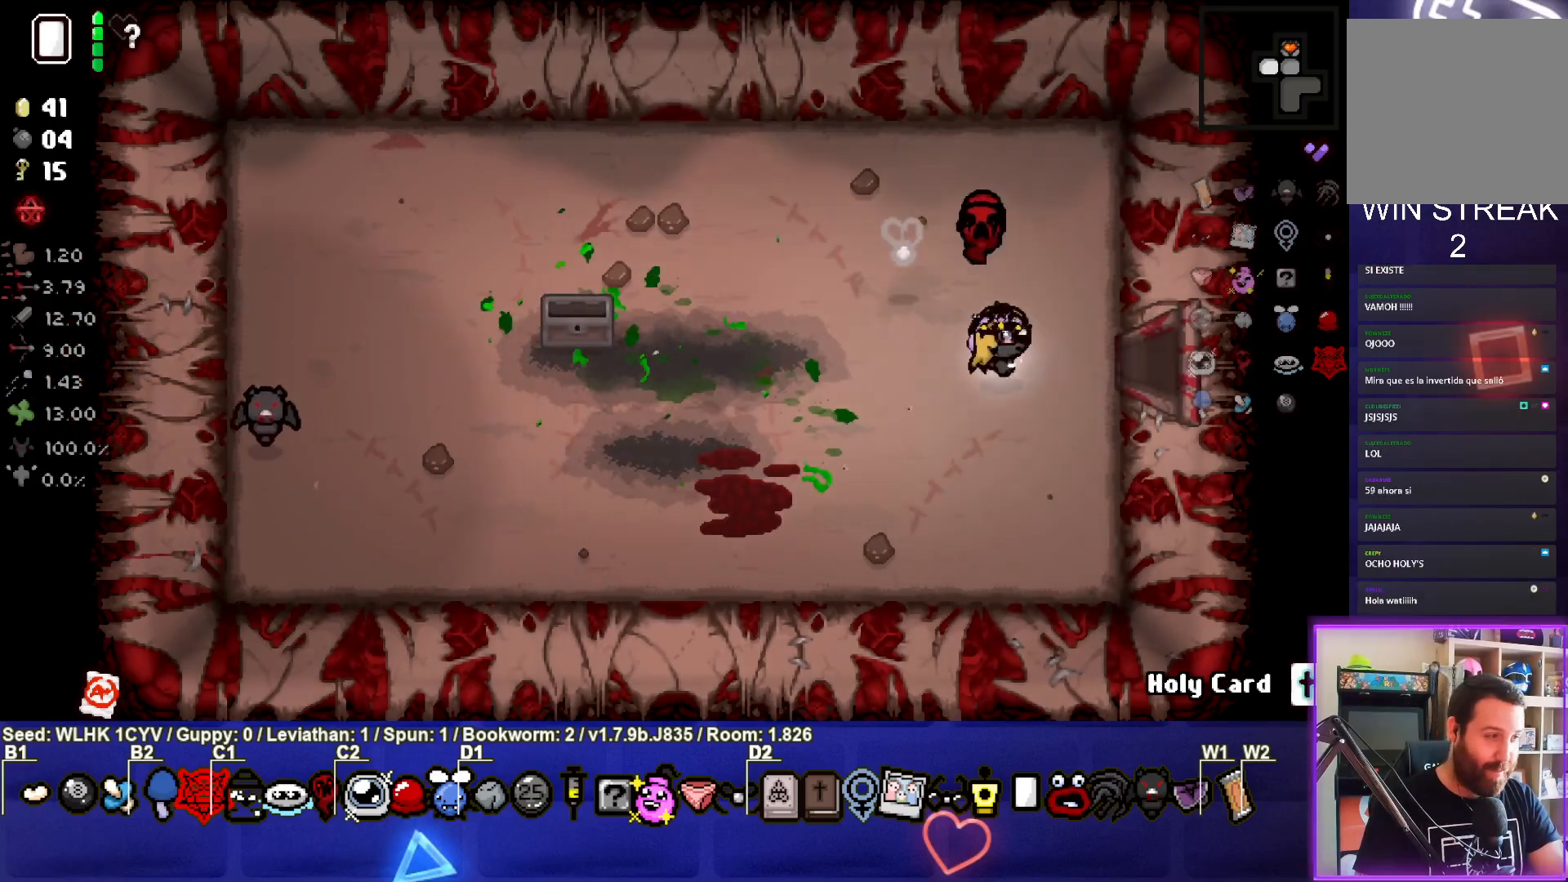
{"buttons": [], "left_stick": "right", "events": []}
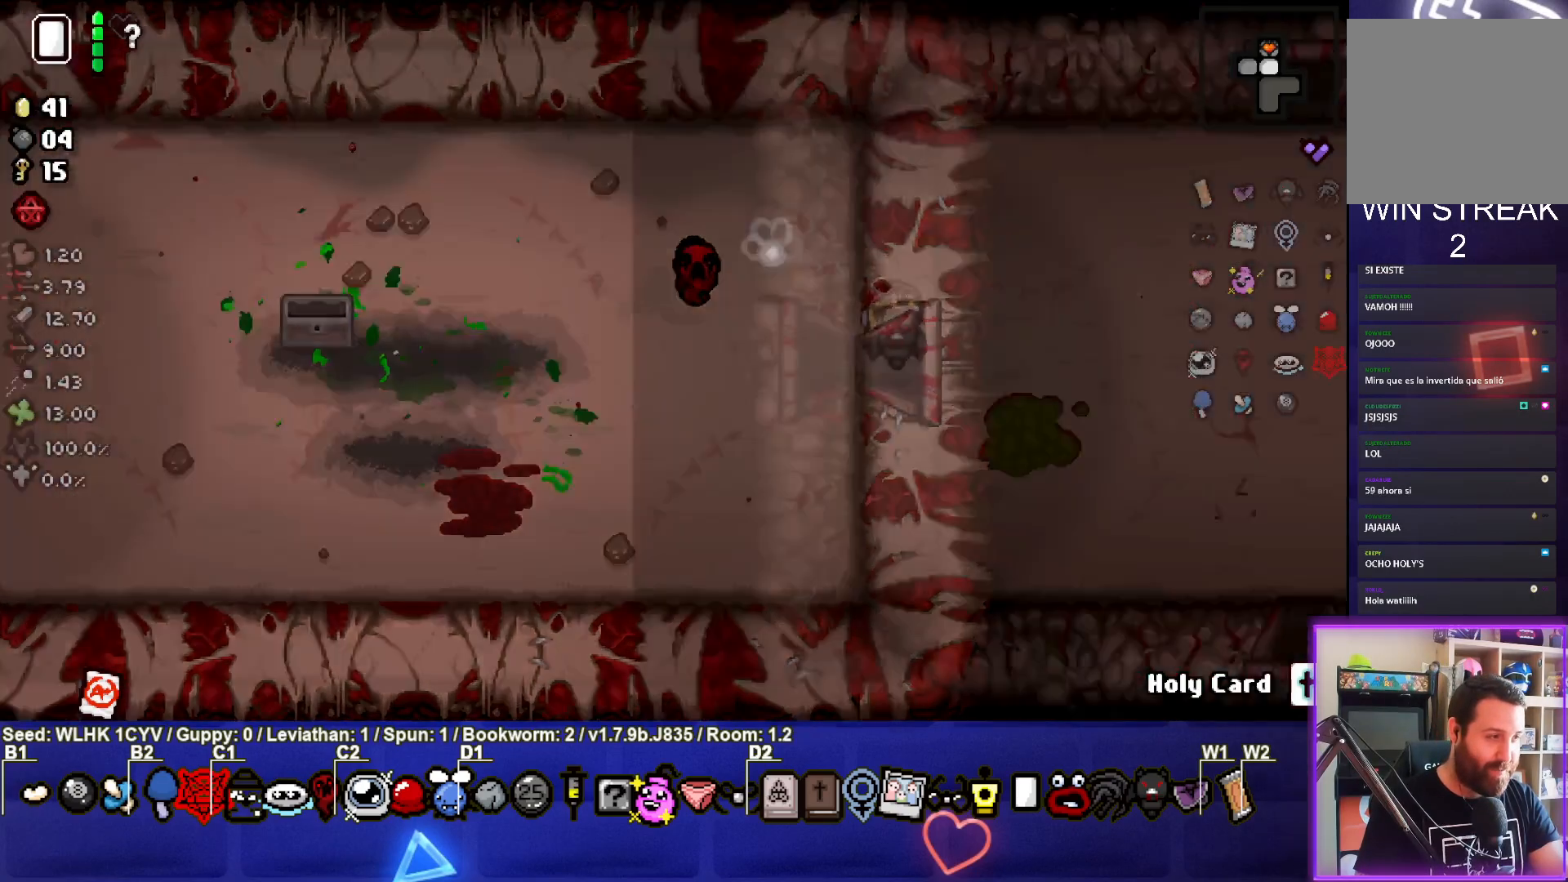
{"buttons": [], "left_stick": "down-right", "events": [[333, "left_stick", "down-right"]]}
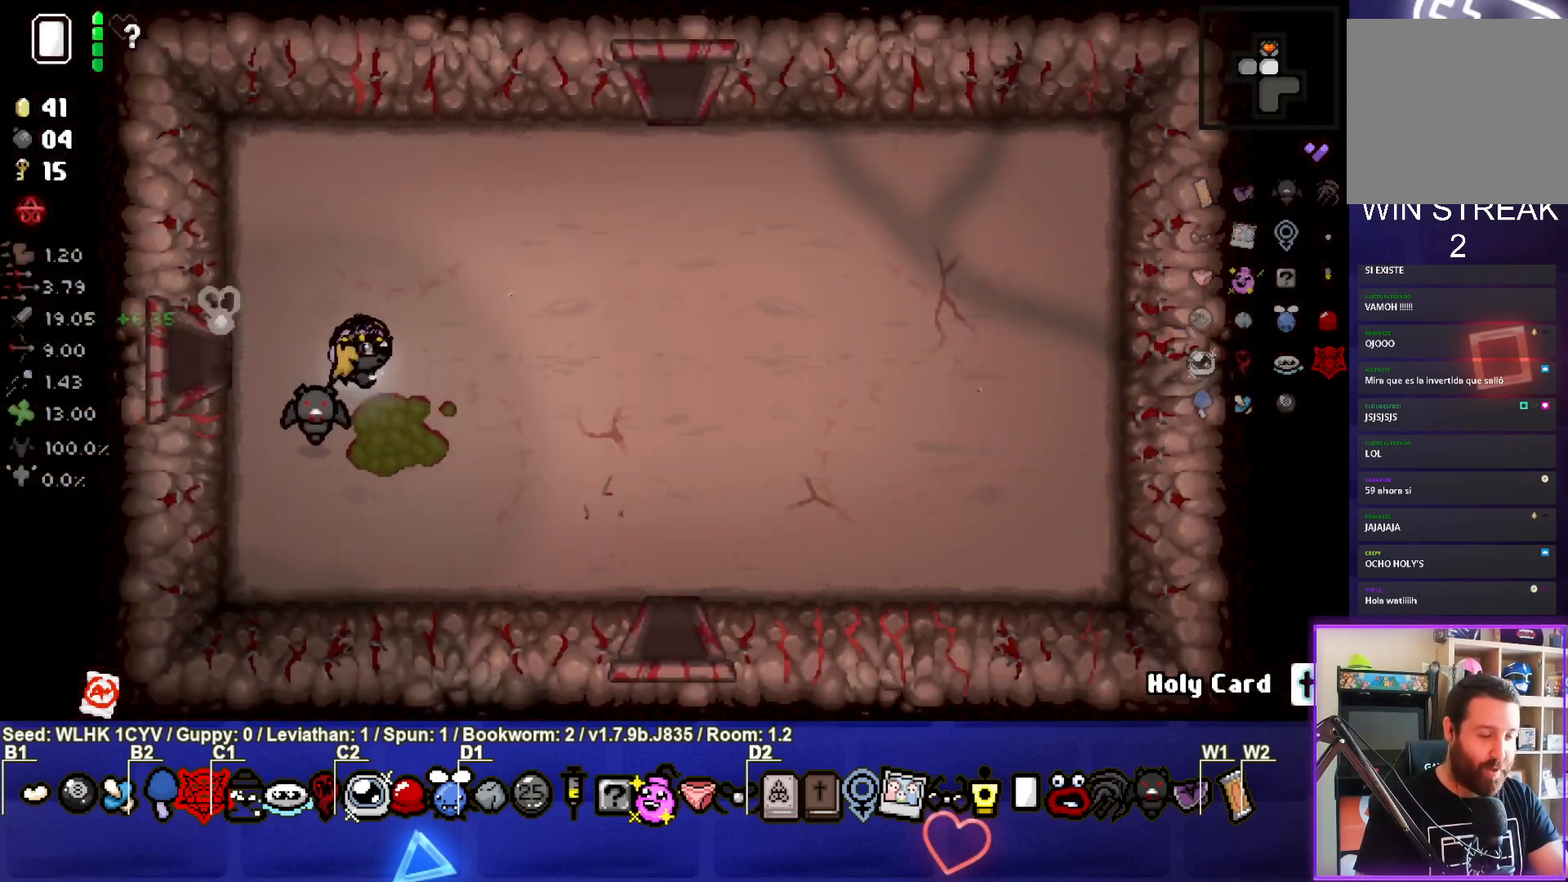
{"buttons": [], "left_stick": "down-right", "events": []}
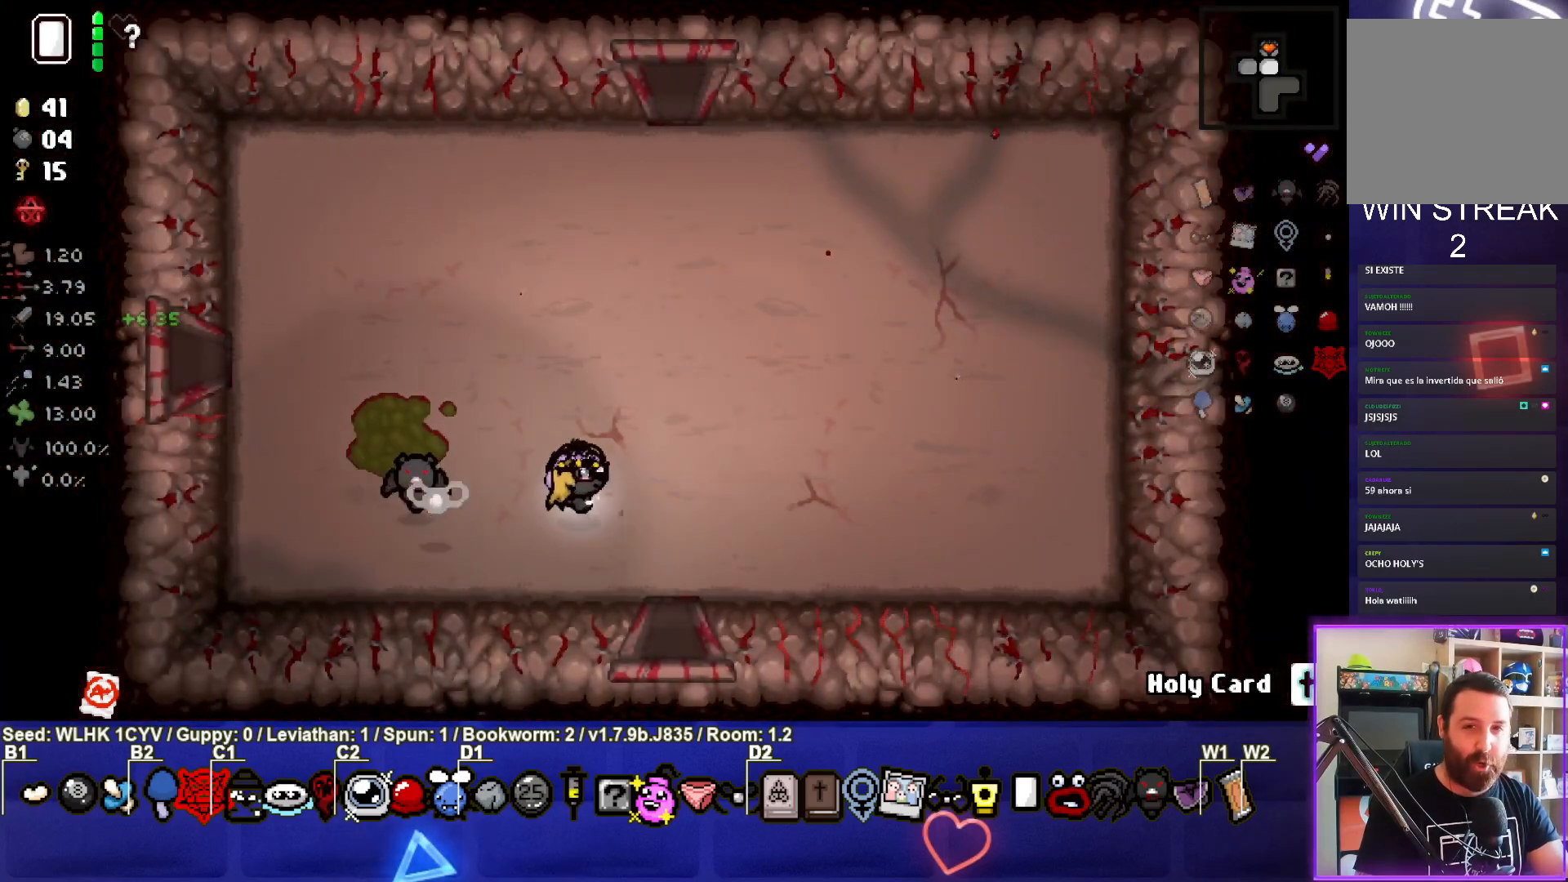
{"buttons": [], "left_stick": "center", "events": [[200, "left_stick", "down"], [483, "left_stick", "center"]]}
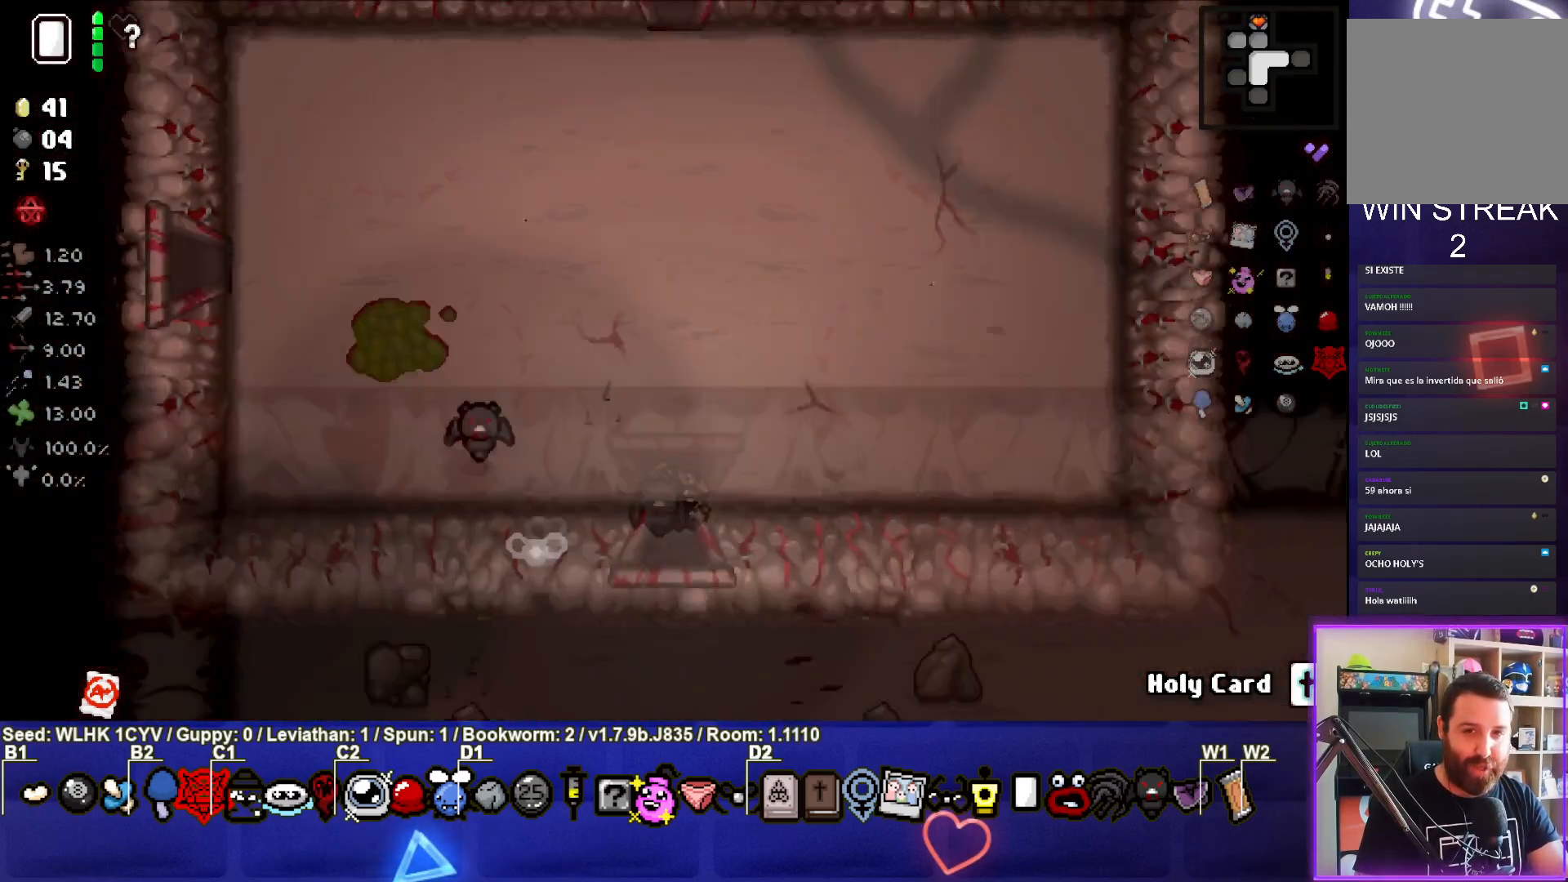
{"buttons": ["CROSS"], "left_stick": "down", "events": [[100, "CROSS", "down"], [383, "left_stick", "down"]]}
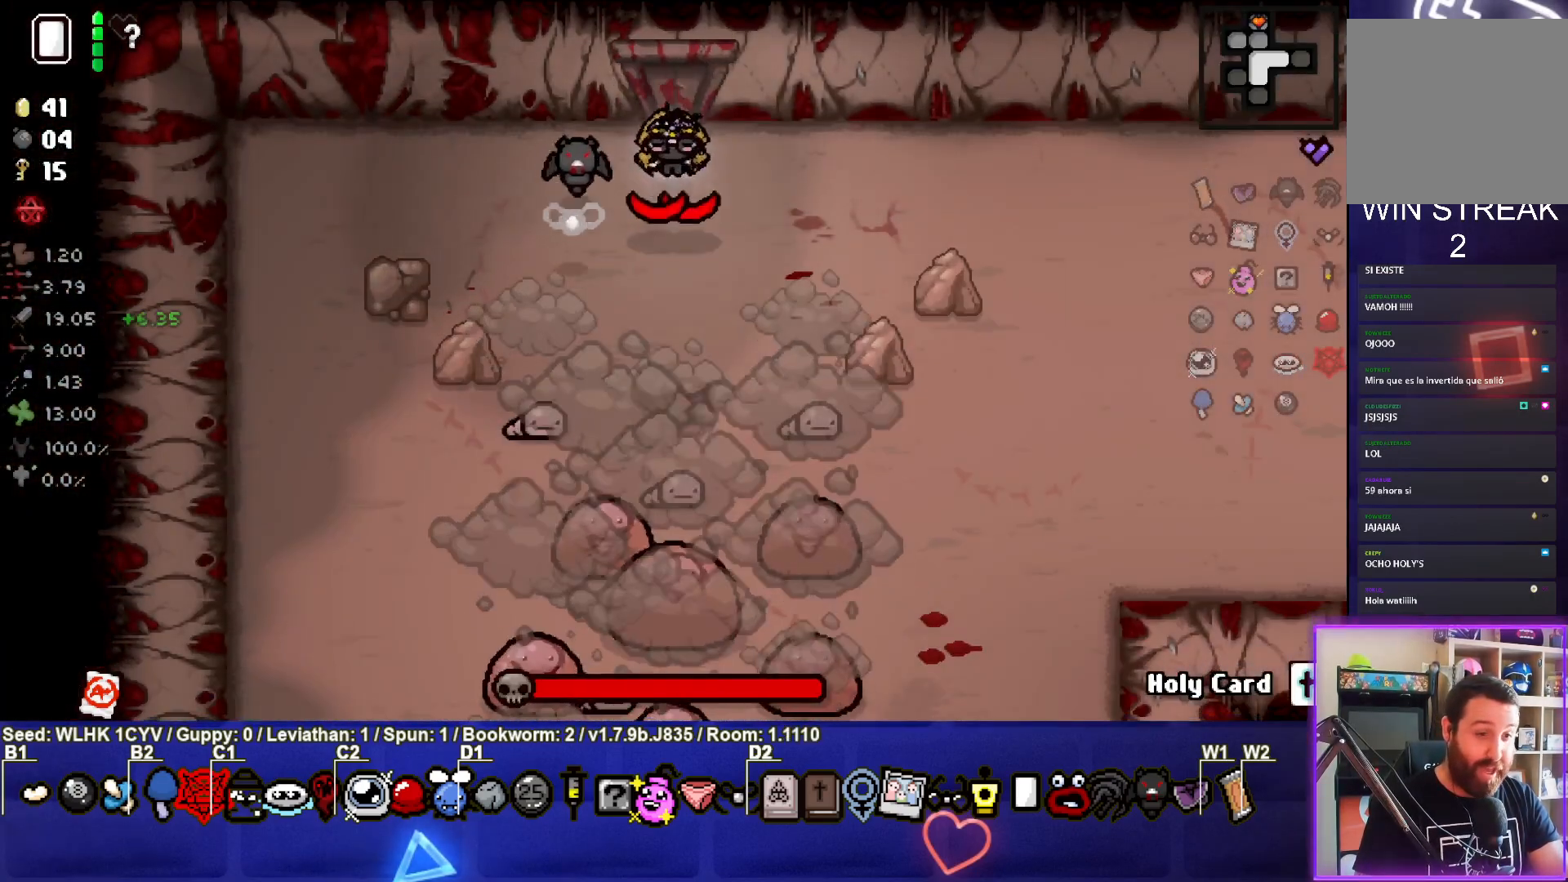
{"buttons": ["CROSS"], "left_stick": "up-left", "events": [[33, "left_stick", "down-left"], [250, "left_stick", "up-left"], [333, "left_stick", "center"], [483, "left_stick", "up-left"]]}
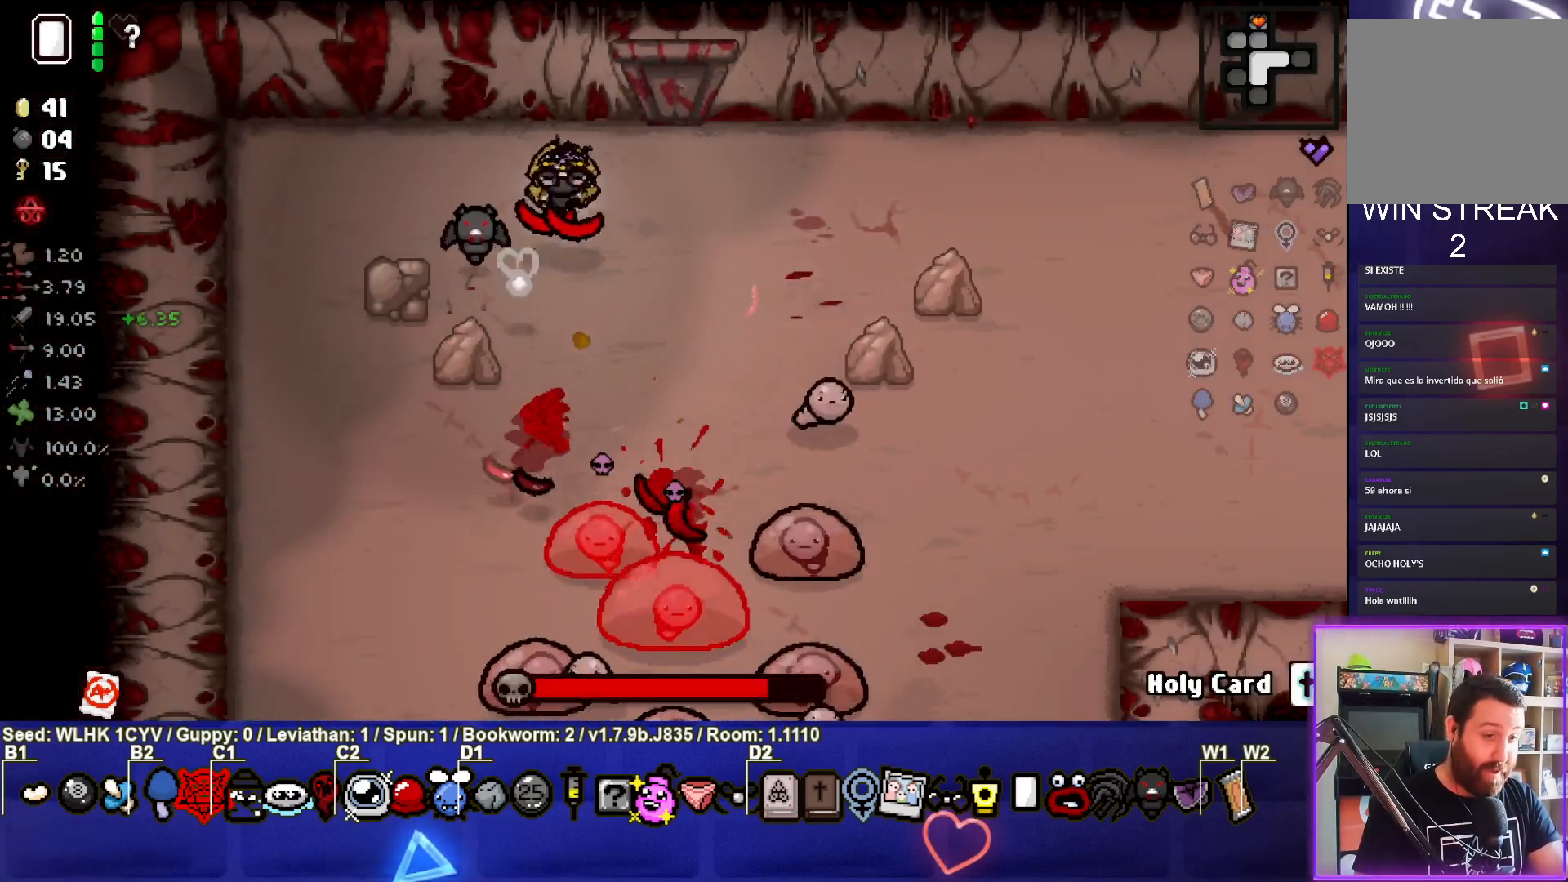
{"buttons": ["CROSS"], "left_stick": "center", "events": [[150, "left_stick", "up-right"], [250, "left_stick", "down-right"], [467, "left_stick", "center"]]}
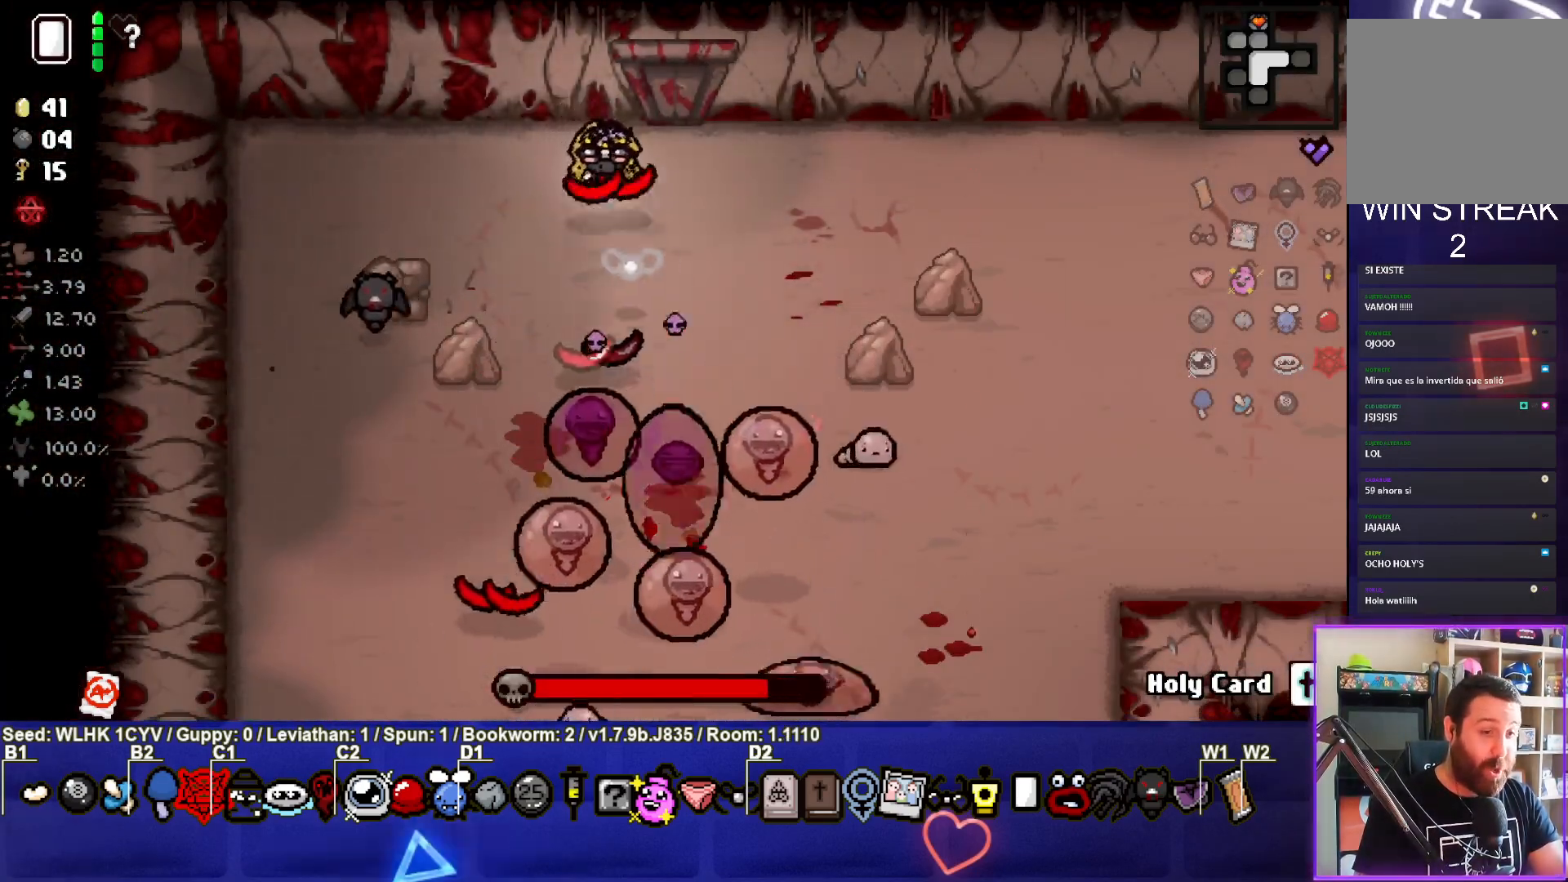
{"buttons": ["CROSS"], "left_stick": "up-right"}
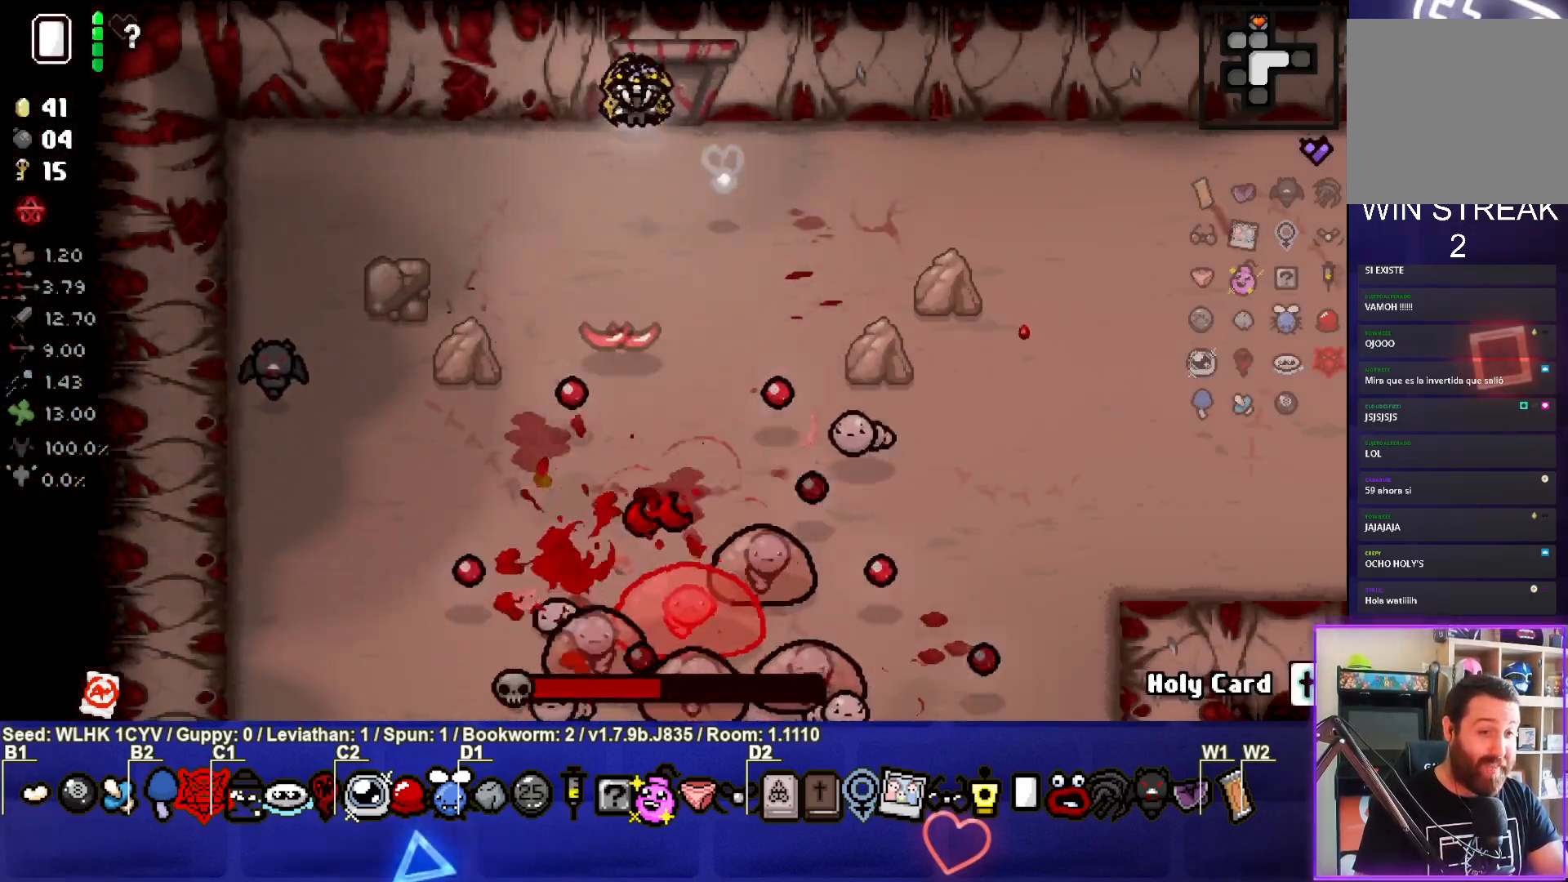
{"buttons": ["CROSS"], "left_stick": "center", "events": [[183, "left_stick", "center"], [267, "left_stick", "down-left"], [500, "left_stick", "center"]]}
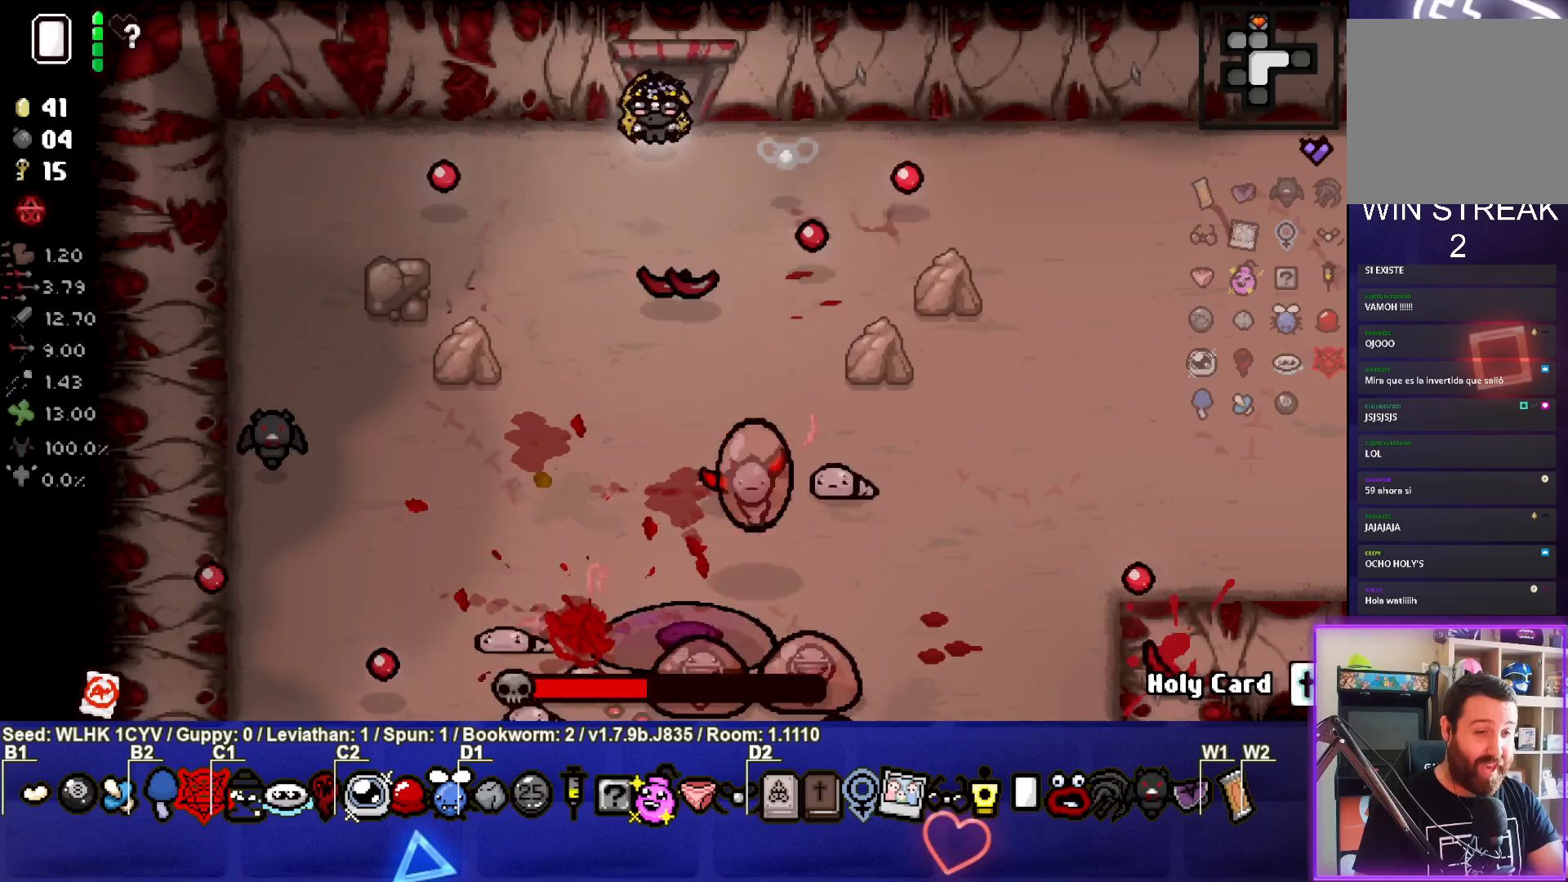
{"buttons": ["CROSS"], "left_stick": "up-left", "events": [[67, "left_stick", "down"], [217, "left_stick", "center"], [283, "left_stick", "up-left"]]}
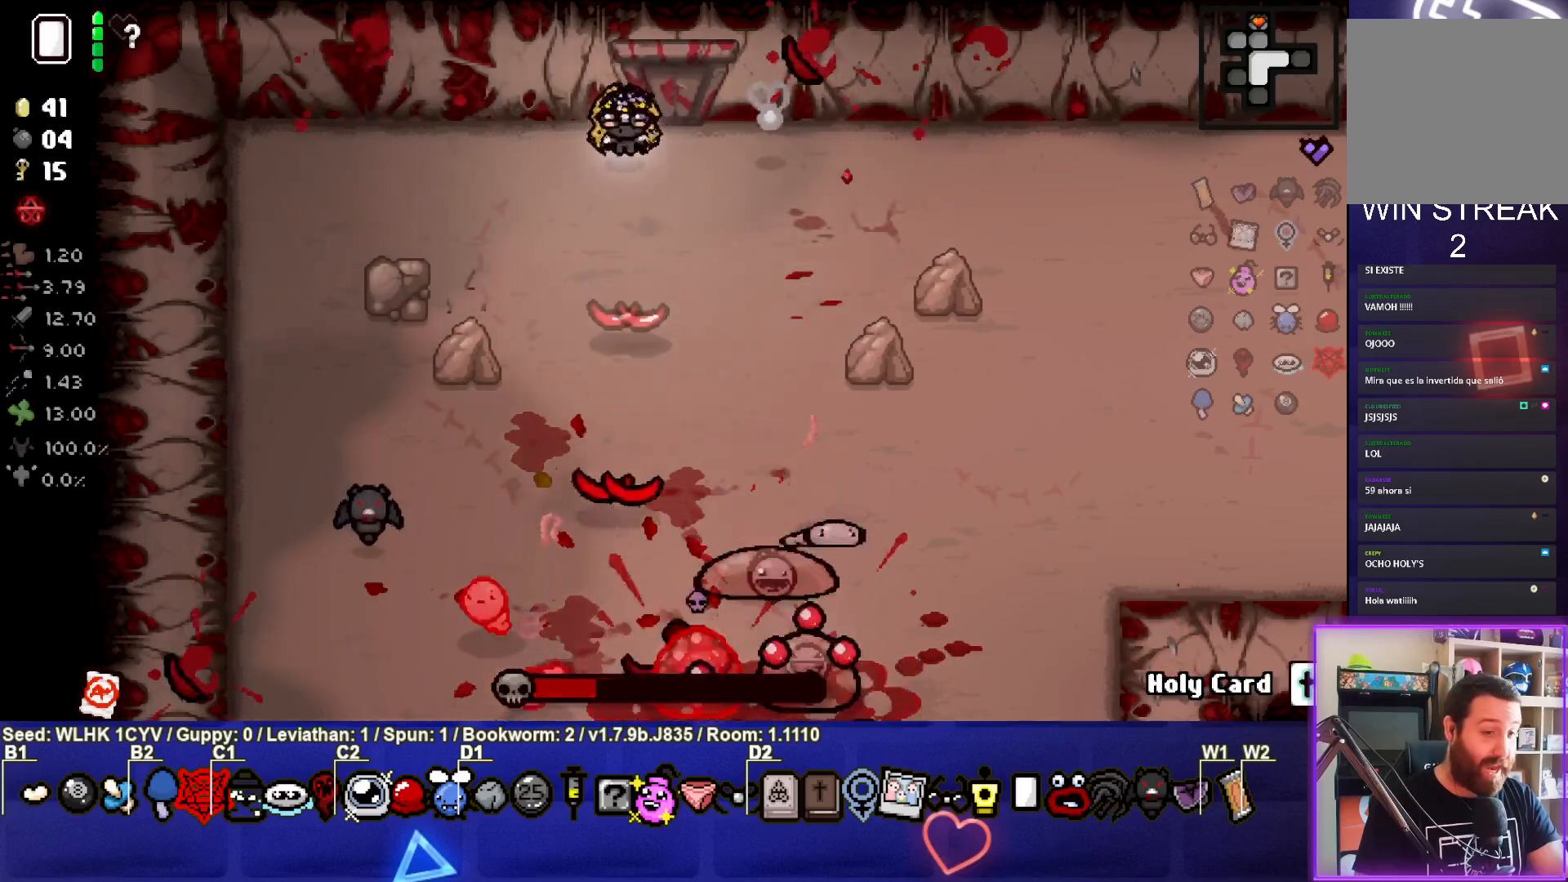
{"buttons": ["CROSS"], "left_stick": "right", "events": [[83, "left_stick", "right"], [267, "left_stick", "center"], [383, "left_stick", "right"]]}
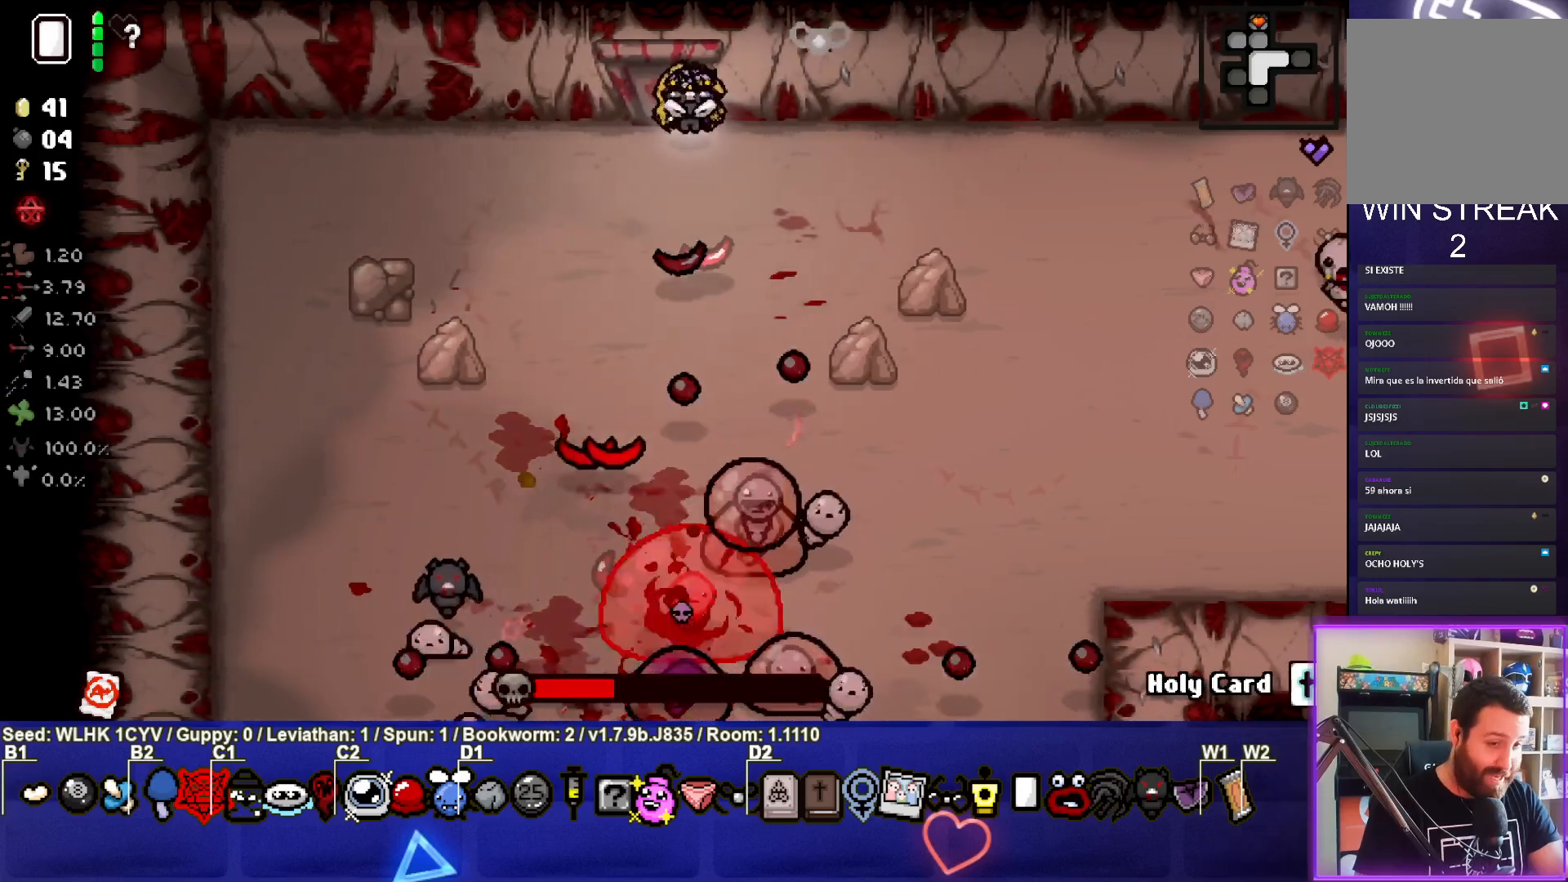
{"buttons": ["CROSS"], "left_stick": "down-left", "events": [[17, "left_stick", "center"], [100, "left_stick", "left"], [450, "left_stick", "down-left"]]}
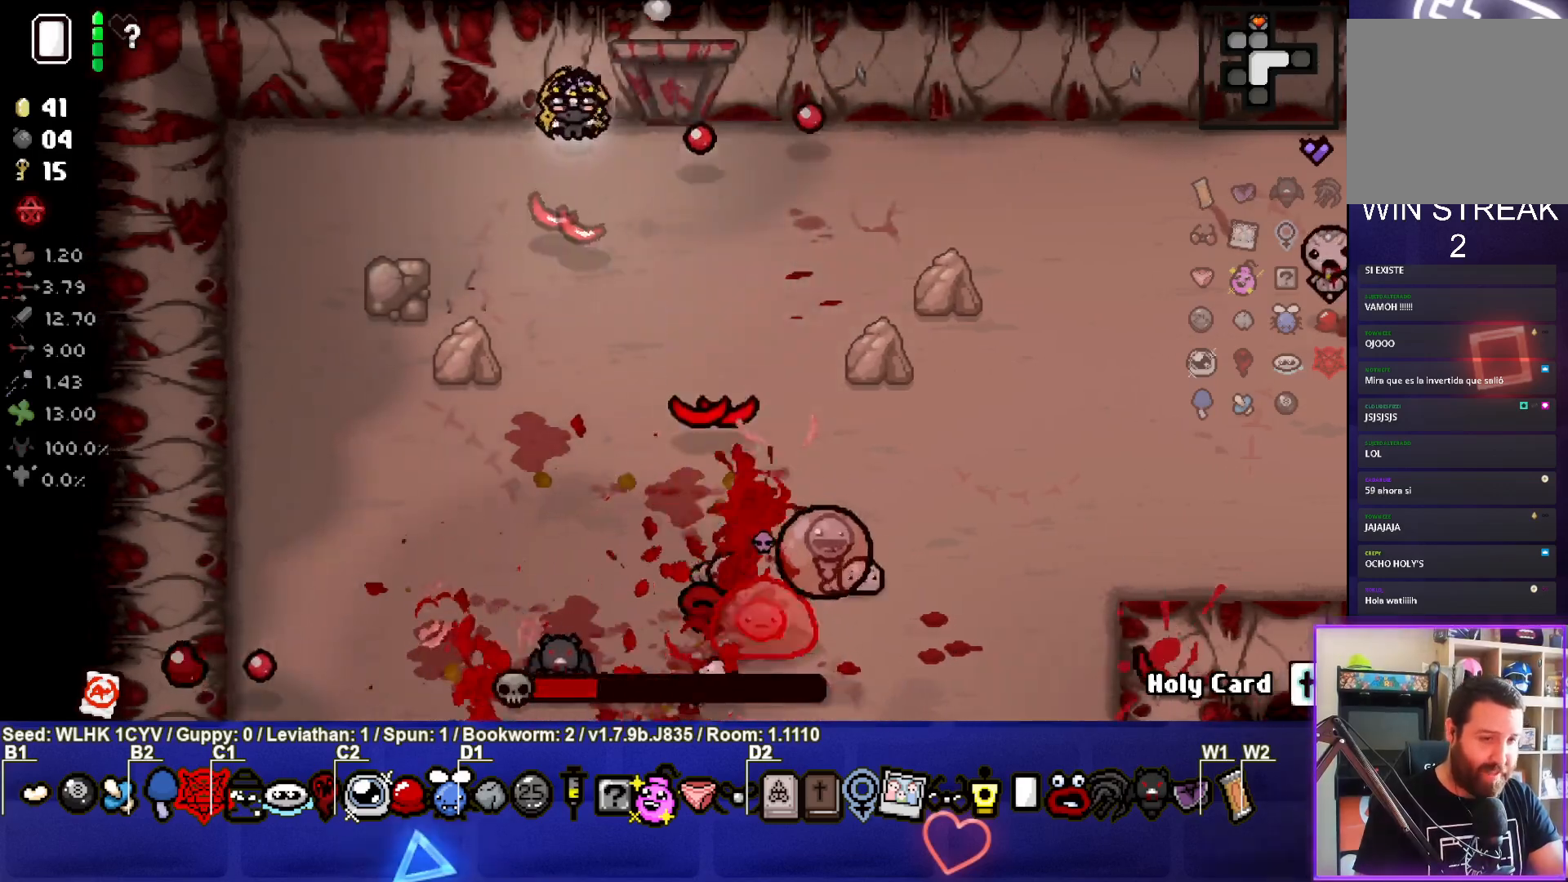
{"buttons": ["CROSS"], "left_stick": "right", "events": [[167, "left_stick", "center"], [250, "left_stick", "right"]]}
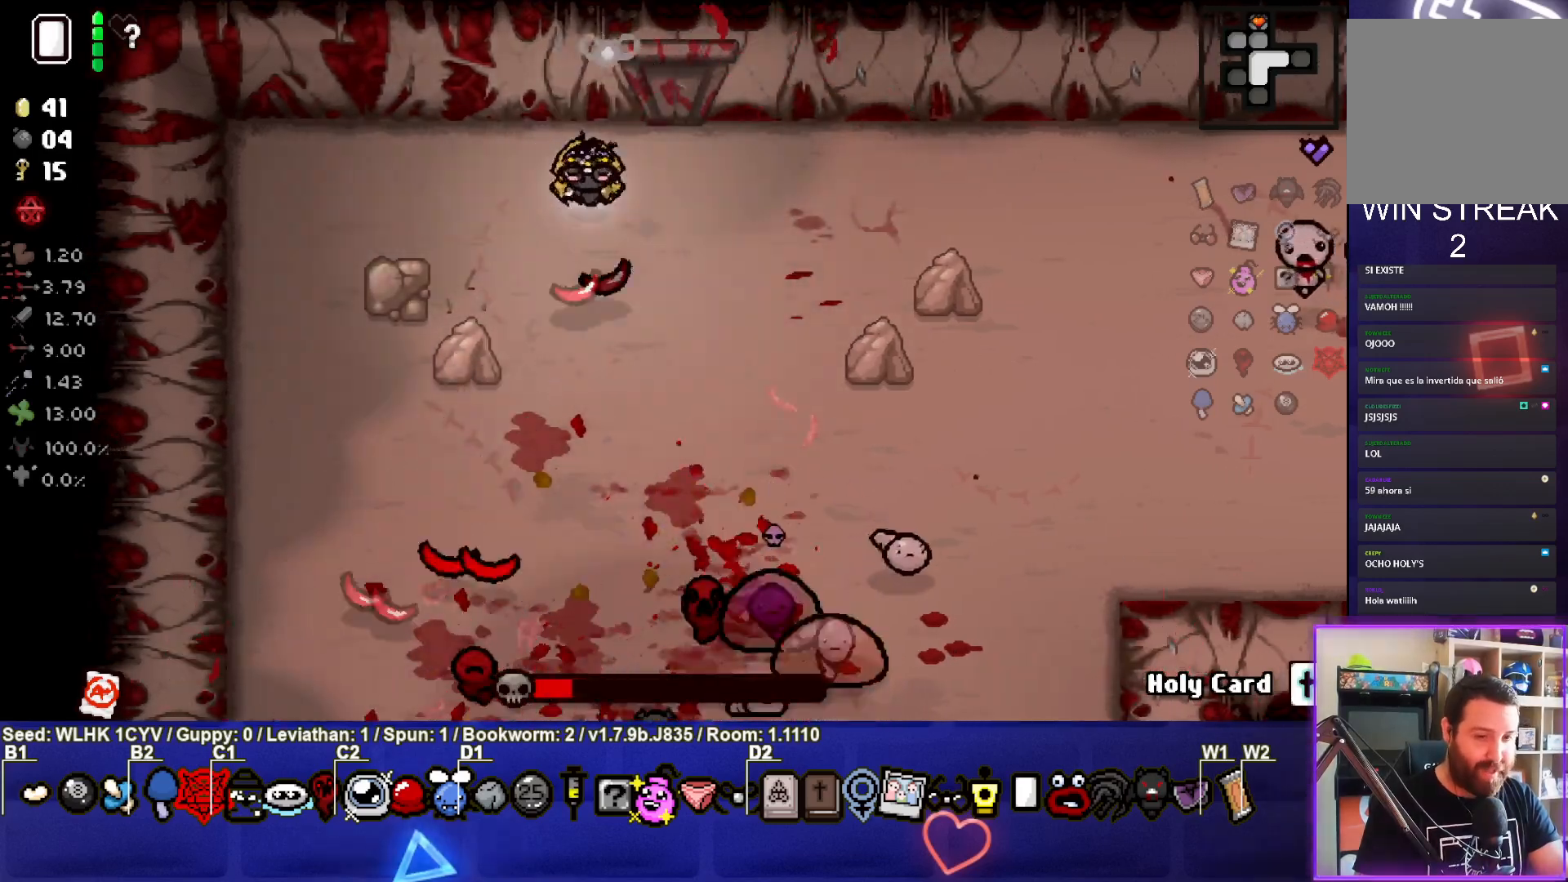
{"buttons": ["CROSS"], "left_stick": "right", "events": [[283, "left_stick", "center"], [350, "left_stick", "right"]]}
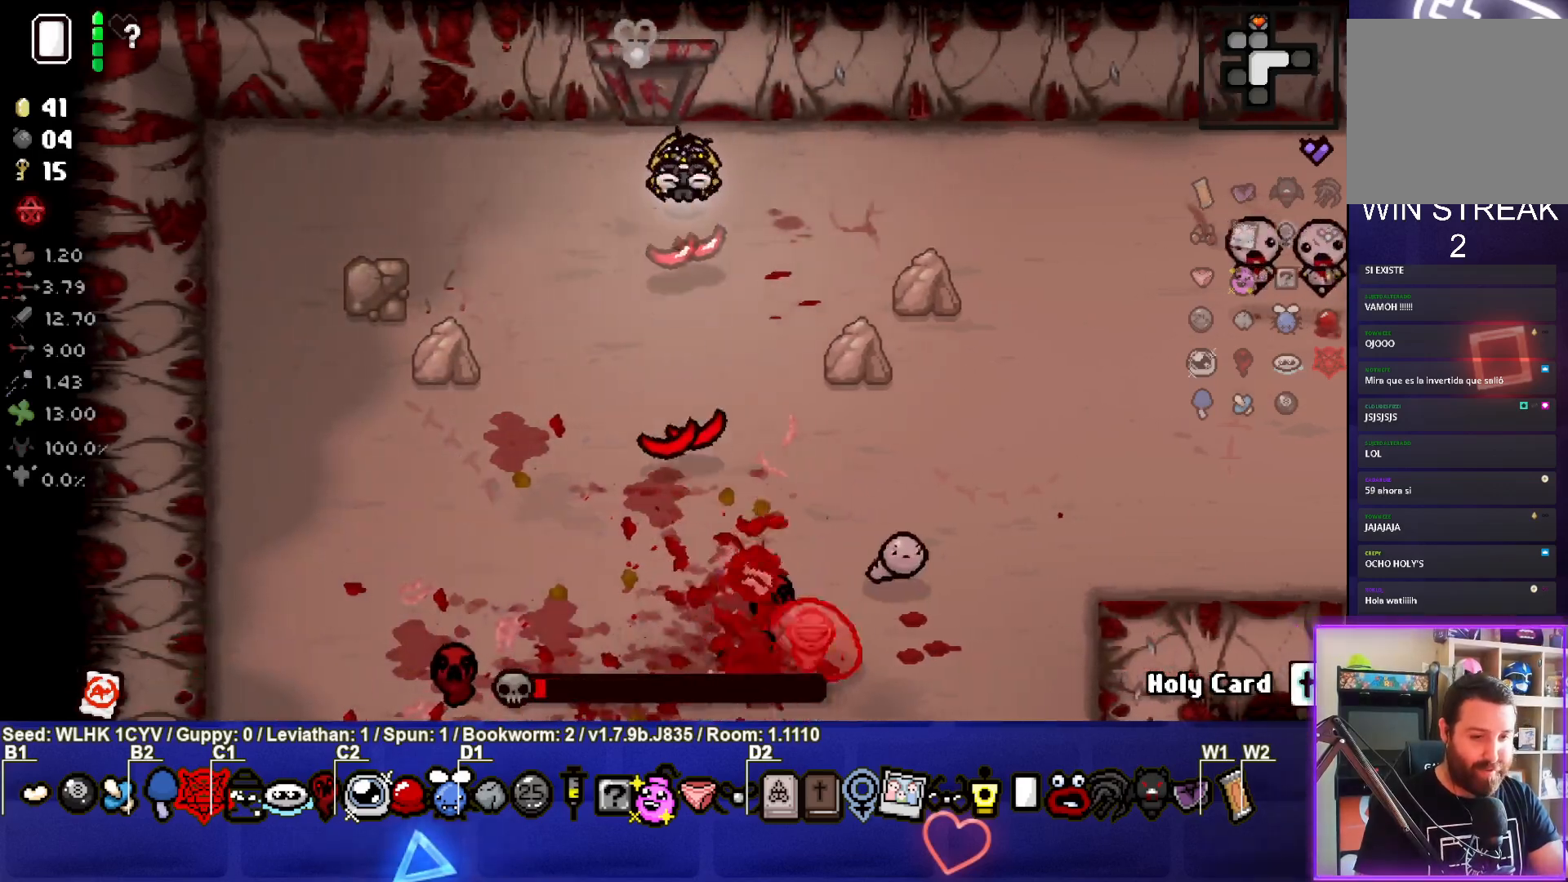
{"buttons": ["CROSS"], "left_stick": "down-left", "events": [[17, "left_stick", "center"], [150, "left_stick", "up-left"], [300, "left_stick", "center"], [400, "left_stick", "down-left"]]}
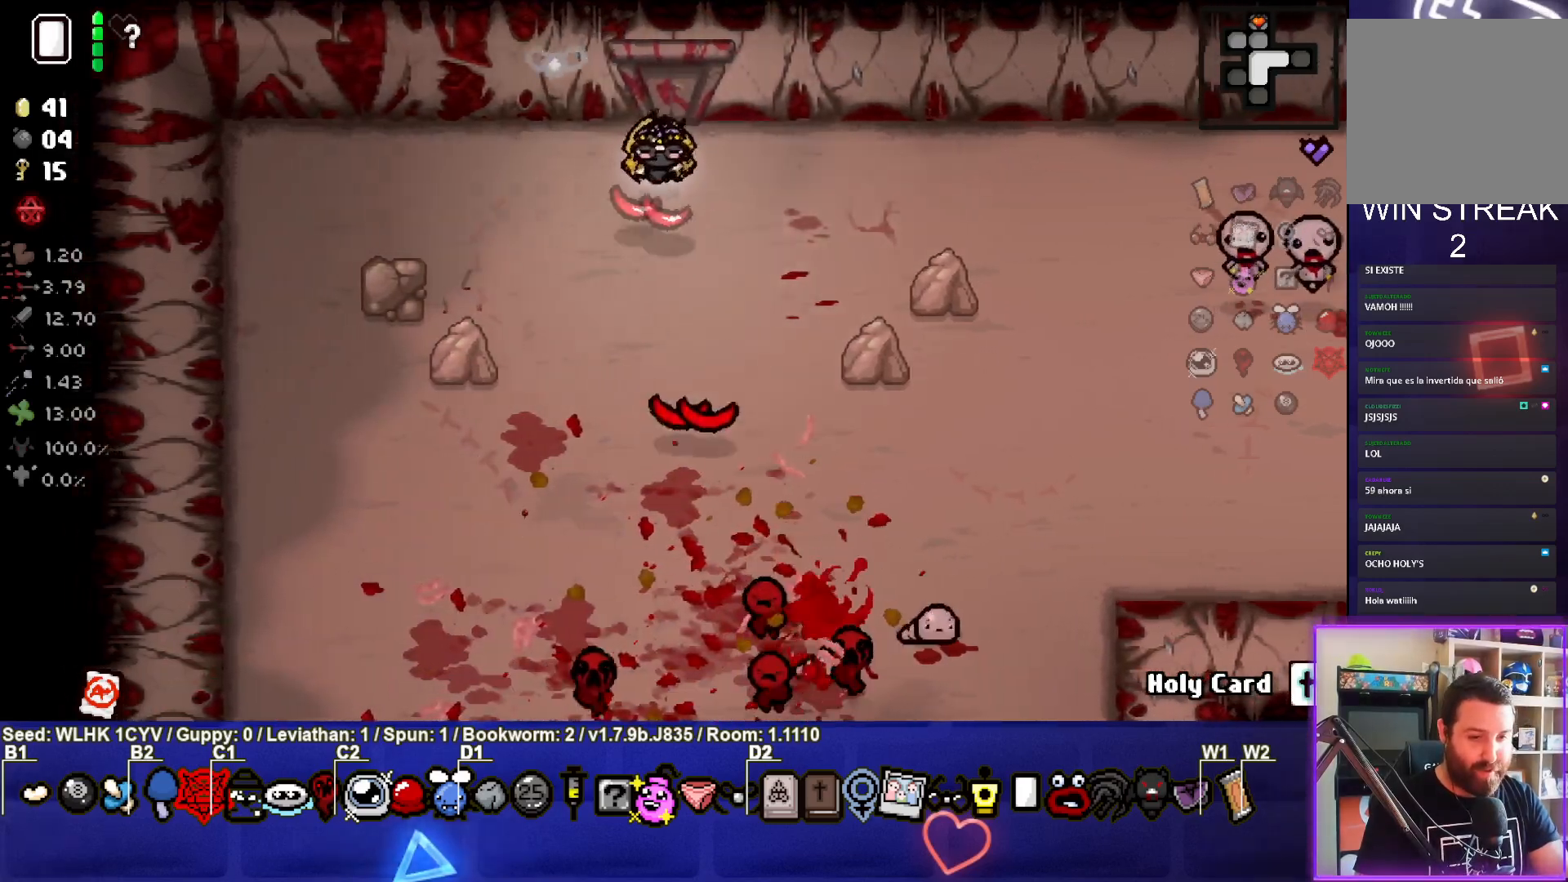
{"buttons": ["CIRCLE"], "left_stick": "down-left", "events": [[150, "CROSS", "up"], [283, "CIRCLE", "down"]]}
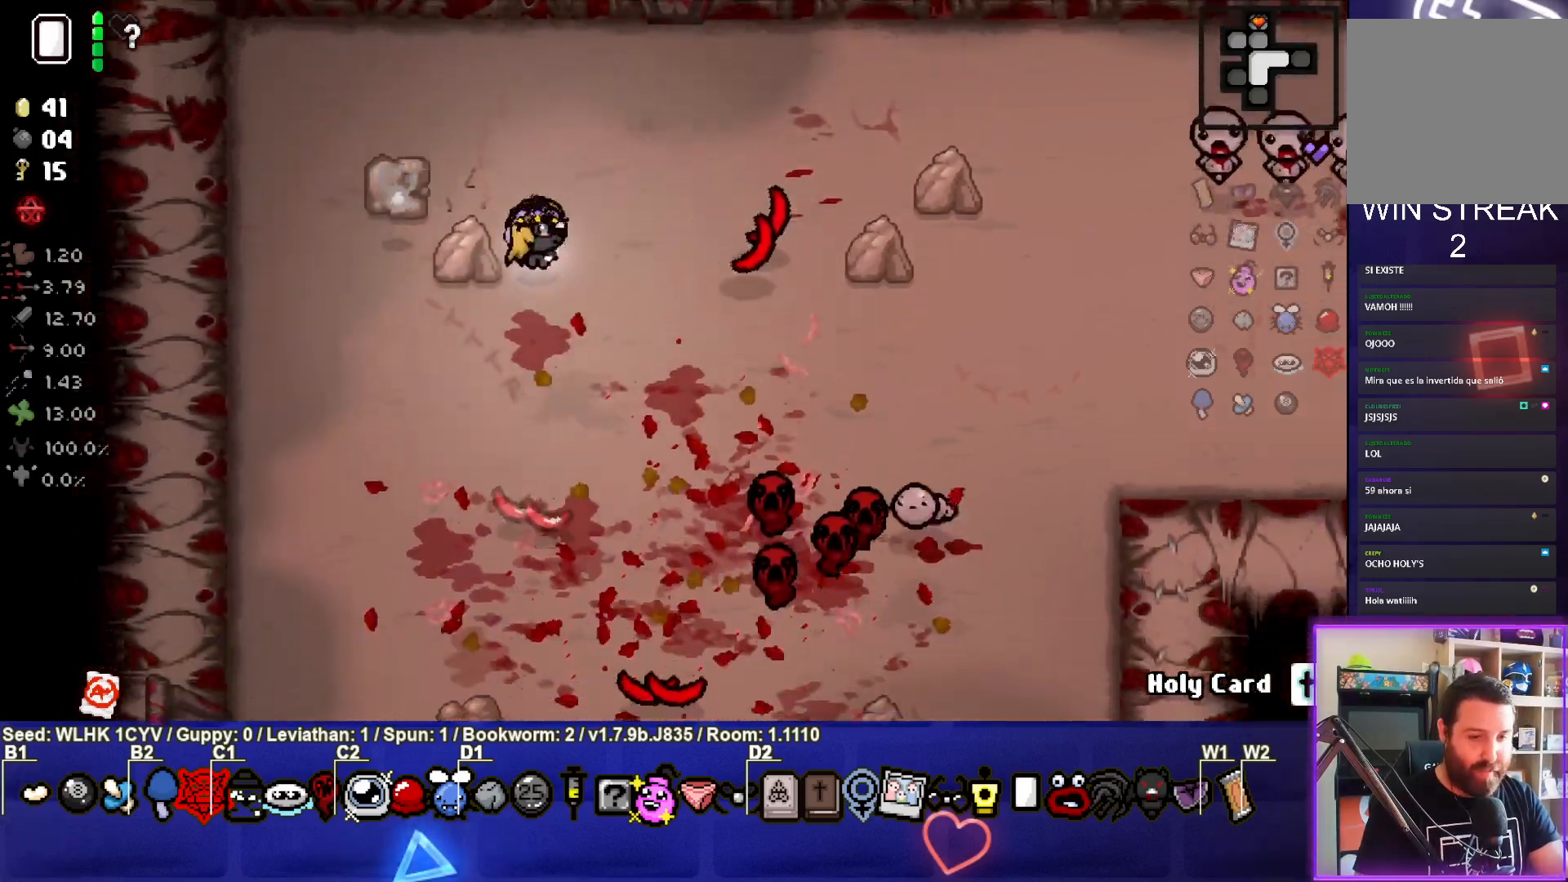
{"buttons": ["CIRCLE"], "left_stick": "up-right", "events": [[400, "left_stick", "center"], [450, "left_stick", "up-right"]]}
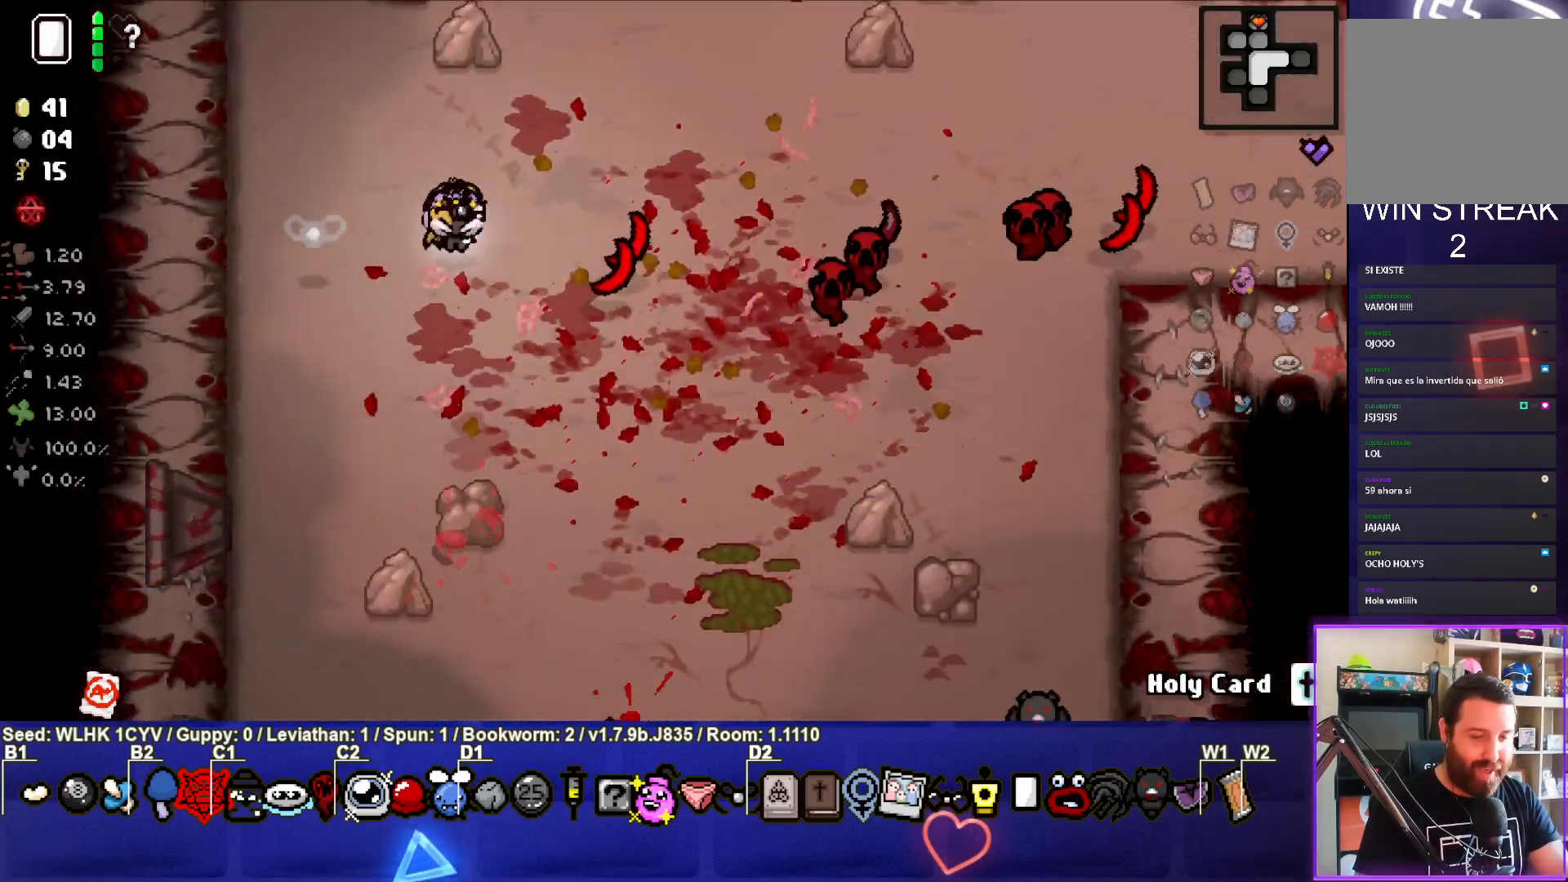
{"buttons": ["CIRCLE"], "left_stick": "up-right", "events": [[33, "CIRCLE", "up"], [167, "CIRCLE", "down"]]}
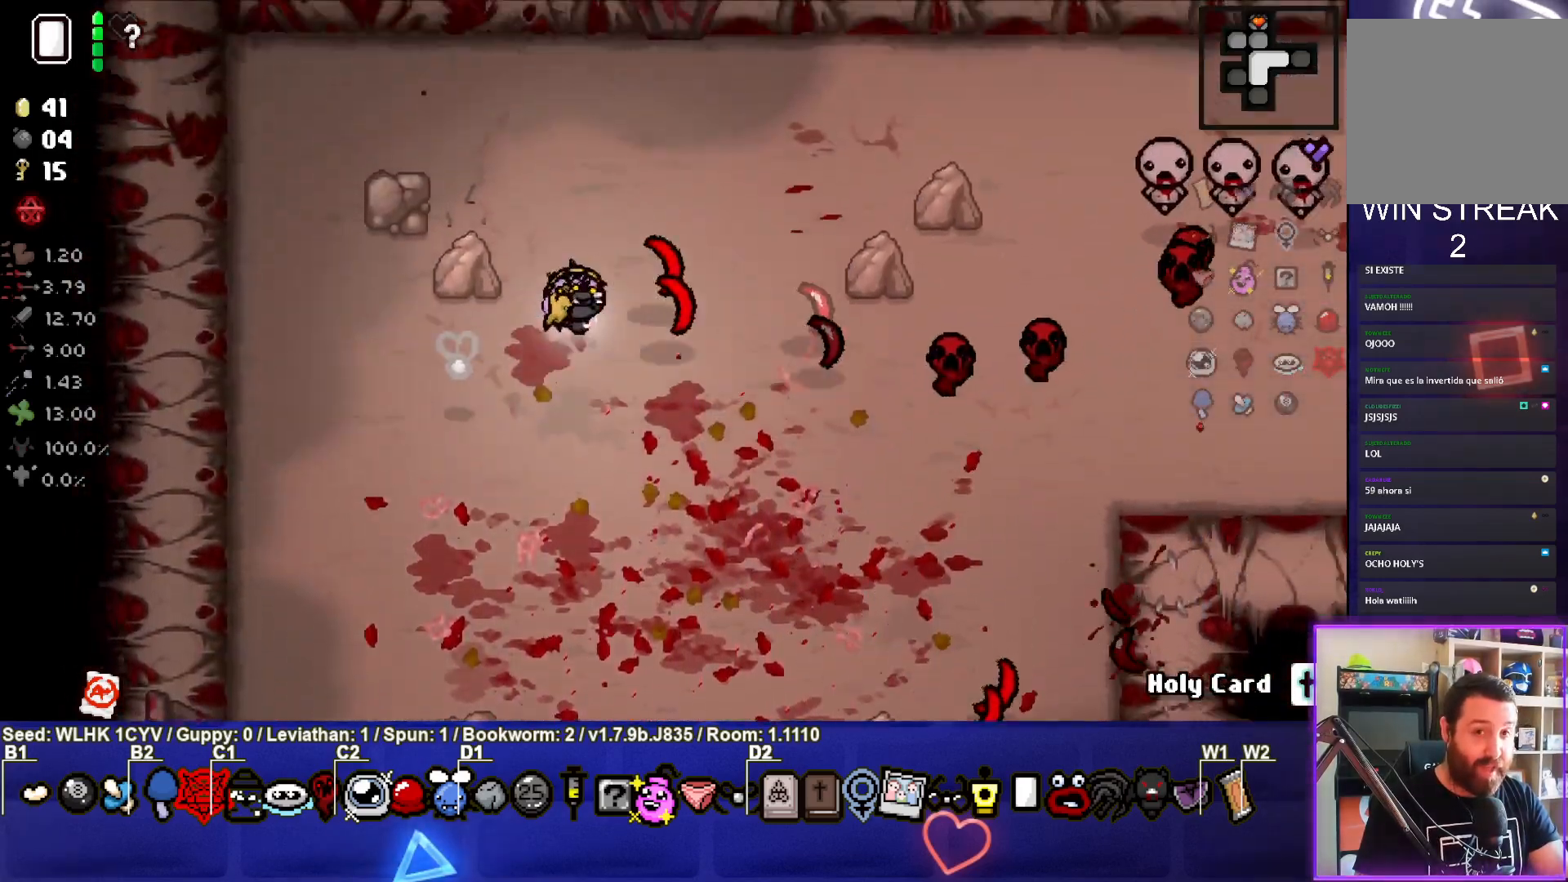
{"buttons": ["CIRCLE"], "left_stick": "center", "events": [[500, "left_stick", "center"]]}
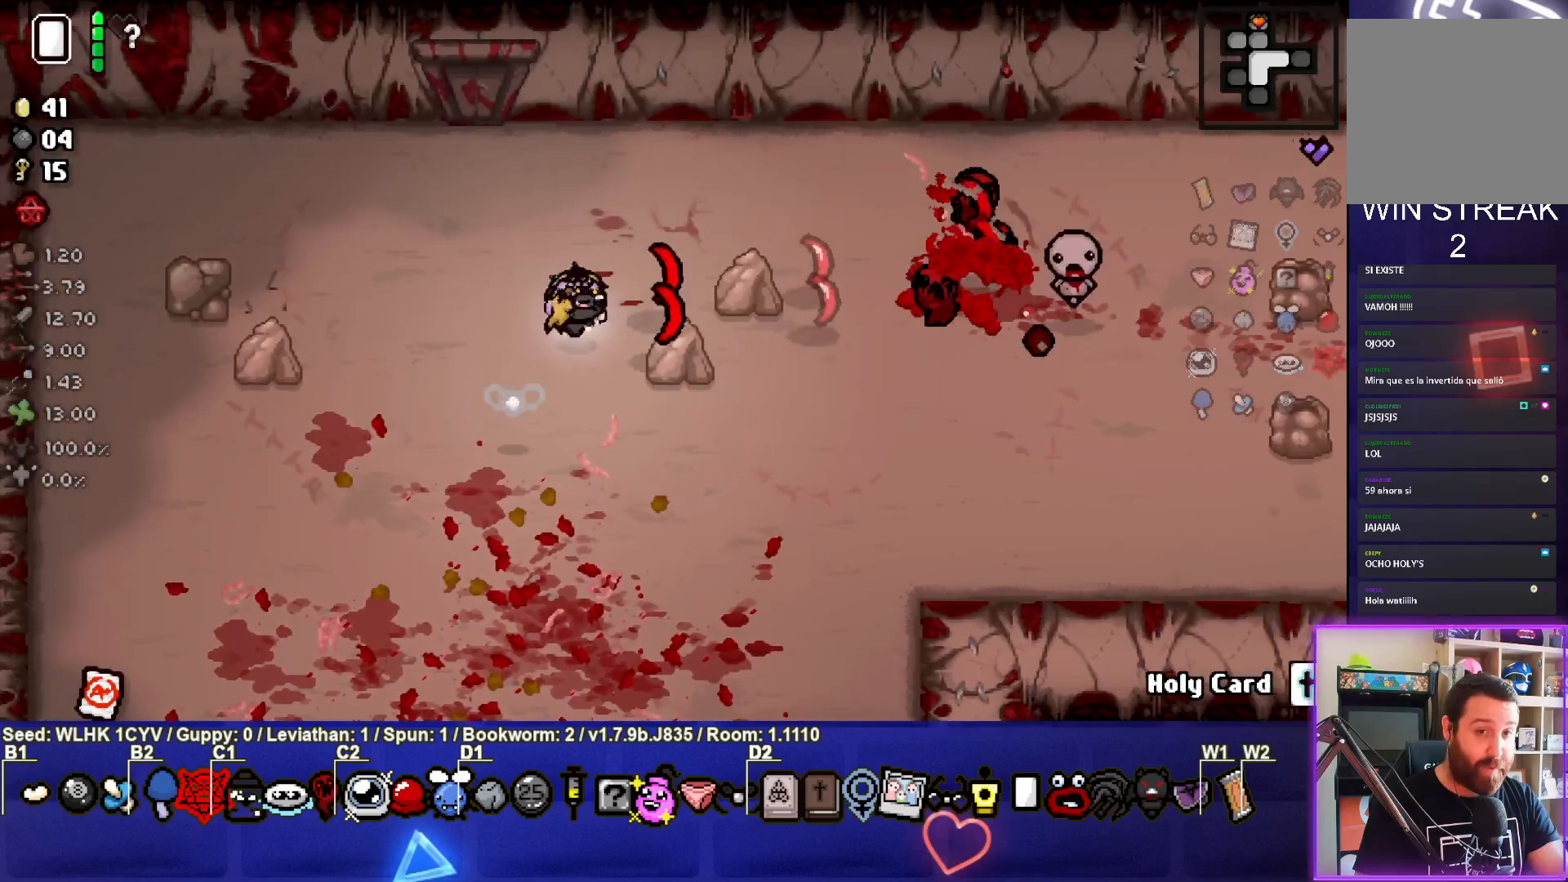
{"buttons": [], "left_stick": "down", "events": [[17, "left_stick", "left"], [267, "left_stick", "down-left"], [383, "CIRCLE", "up"], [500, "left_stick", "down"]]}
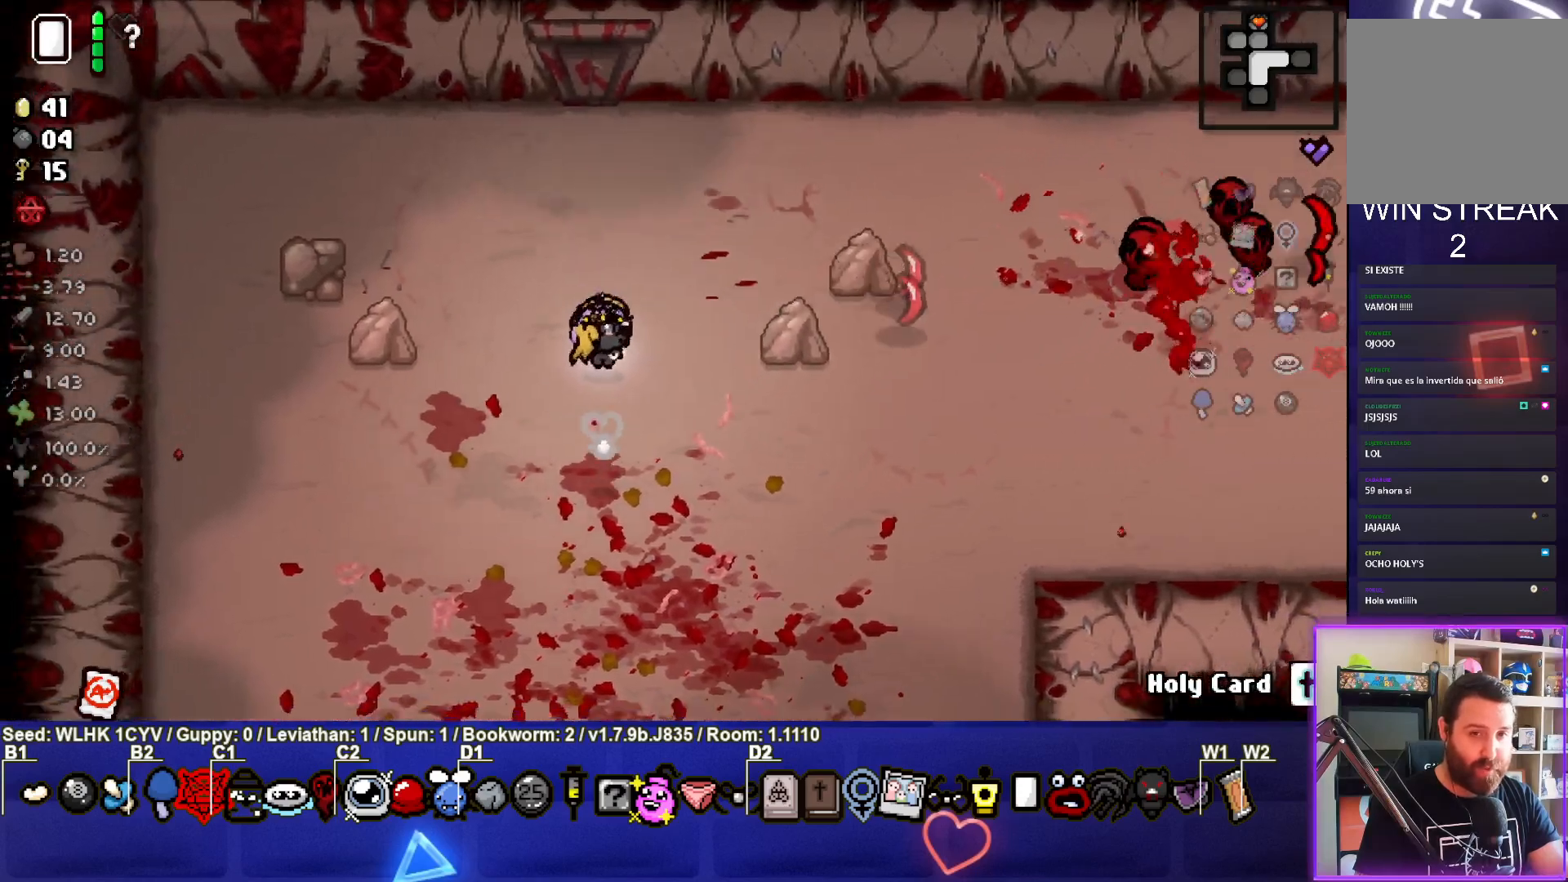
{"buttons": [], "left_stick": "center", "events": [[167, "left_stick", "center"], [383, "left_stick", "left"], [500, "left_stick", "center"]]}
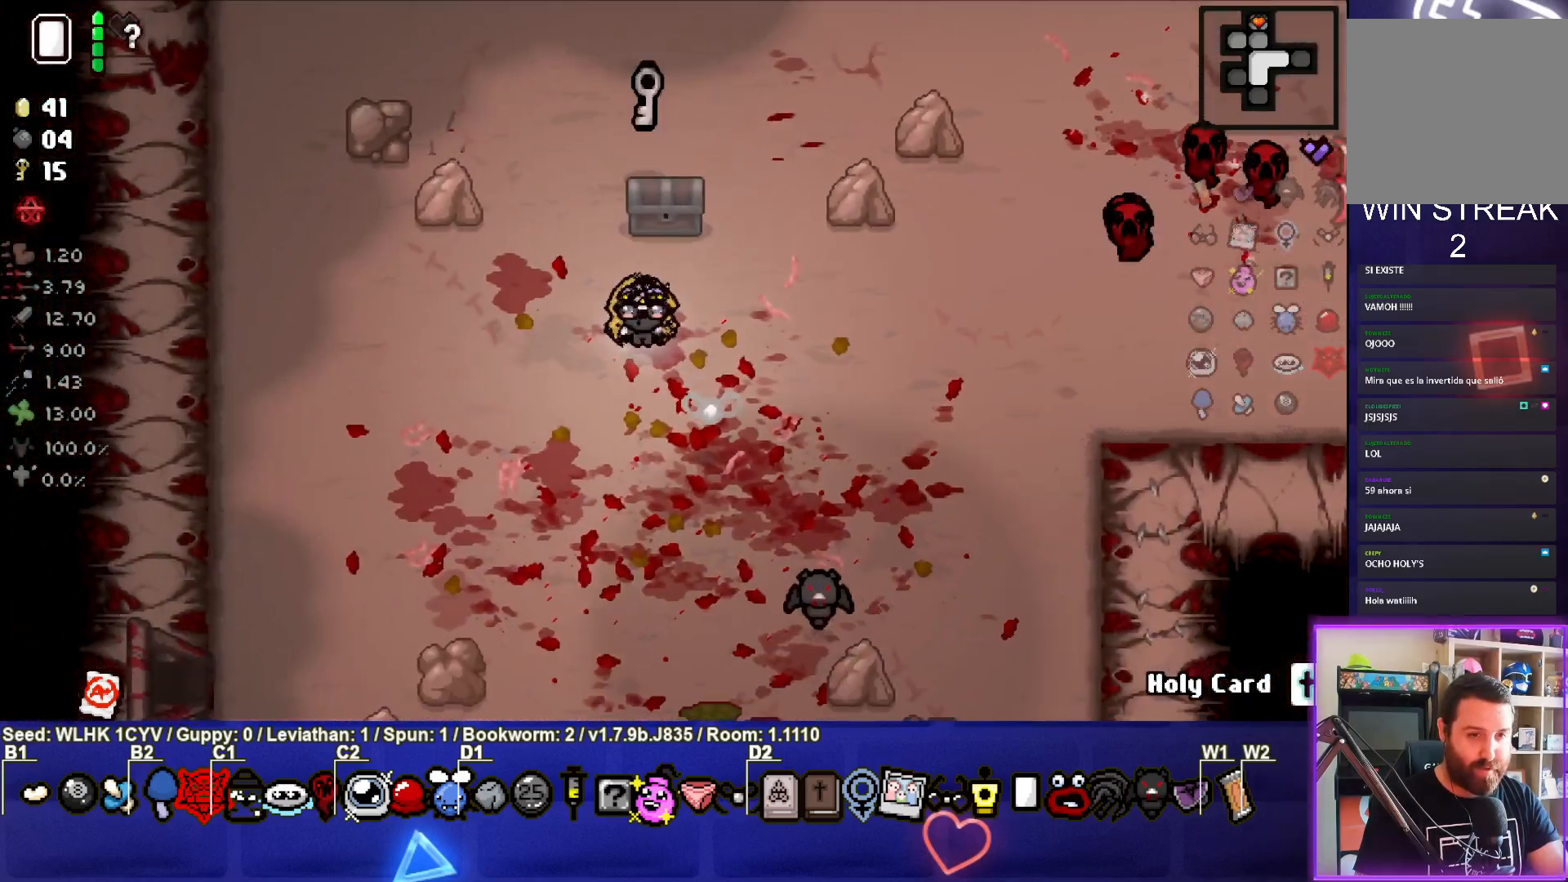
{"buttons": [], "left_stick": "up-right", "events": [[167, "left_stick", "up"], [433, "left_stick", "up-right"]]}
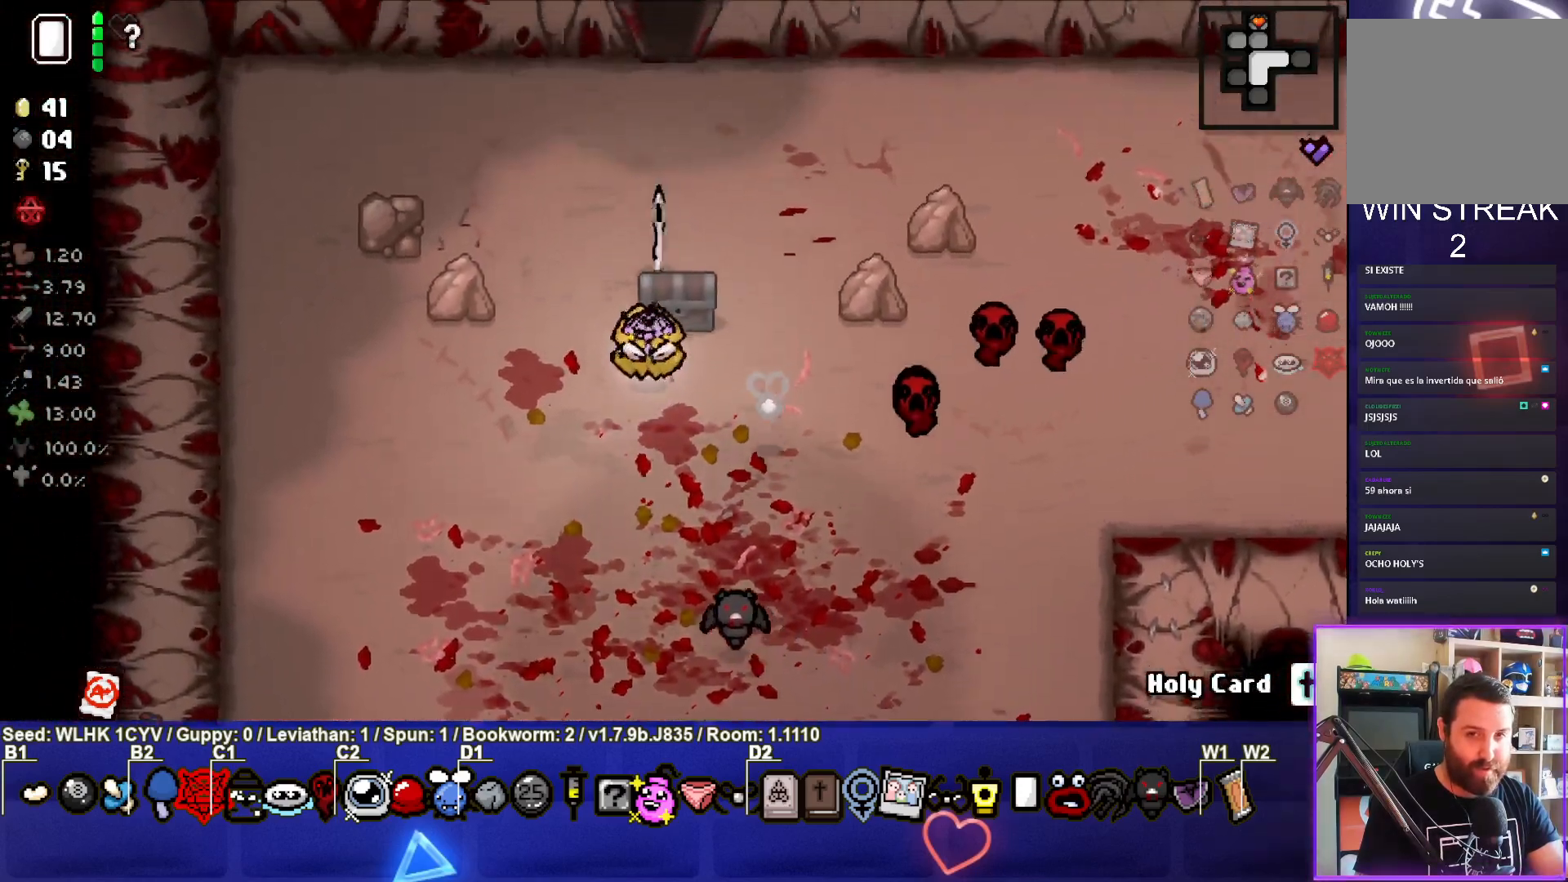
{"buttons": [], "left_stick": "down-left", "events": [[150, "left_stick", "center"], [200, "left_stick", "down"], [367, "left_stick", "down-left"]]}
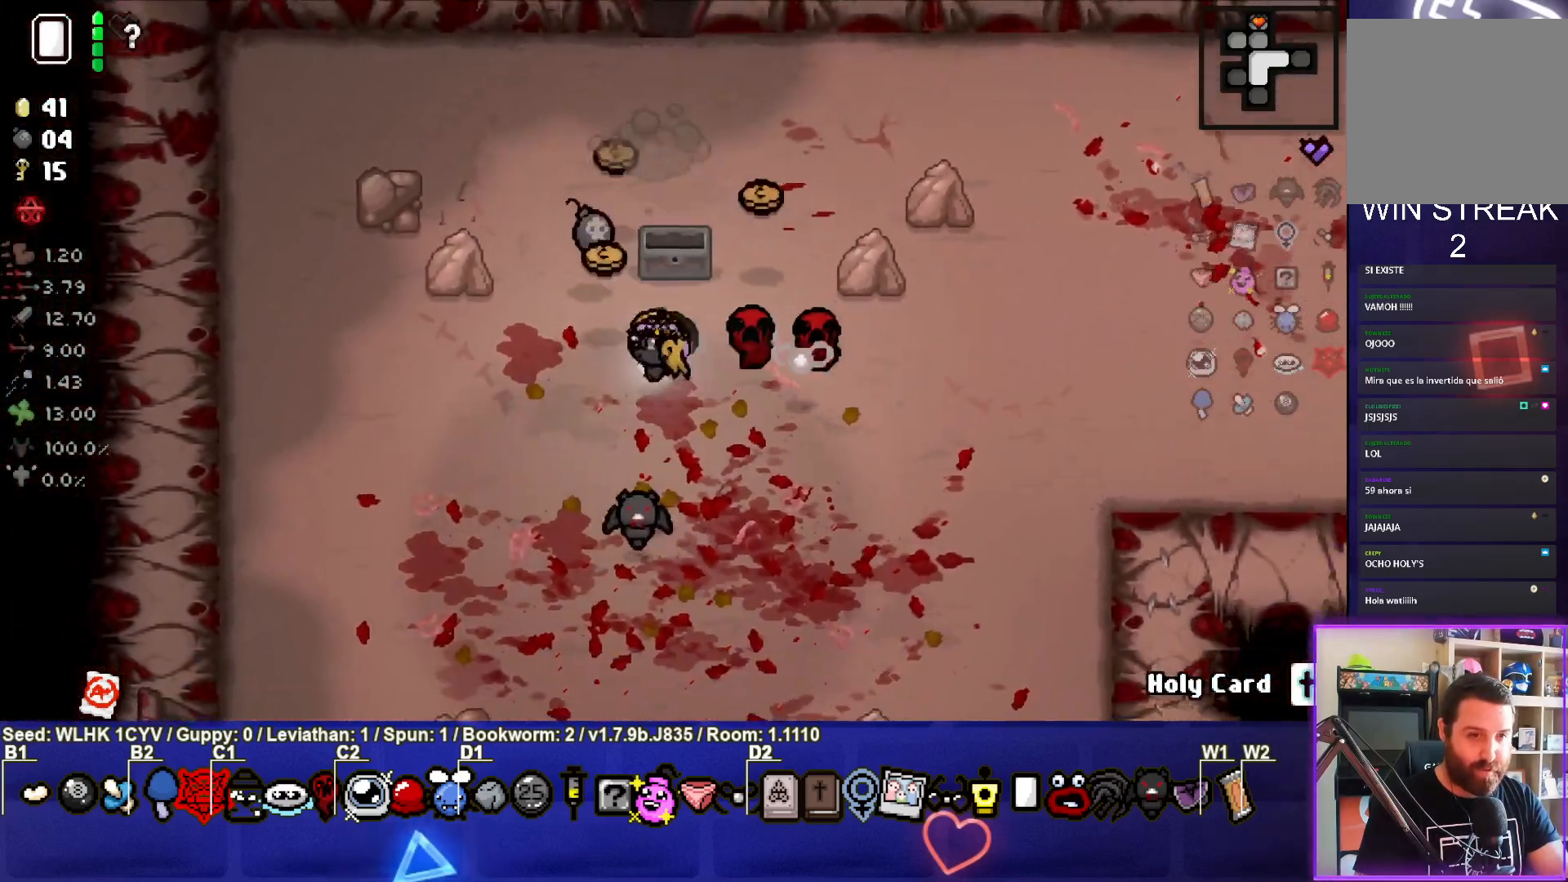
{"buttons": [], "left_stick": "up-left", "events": [[117, "left_stick", "left"], [350, "left_stick", "up-left"]]}
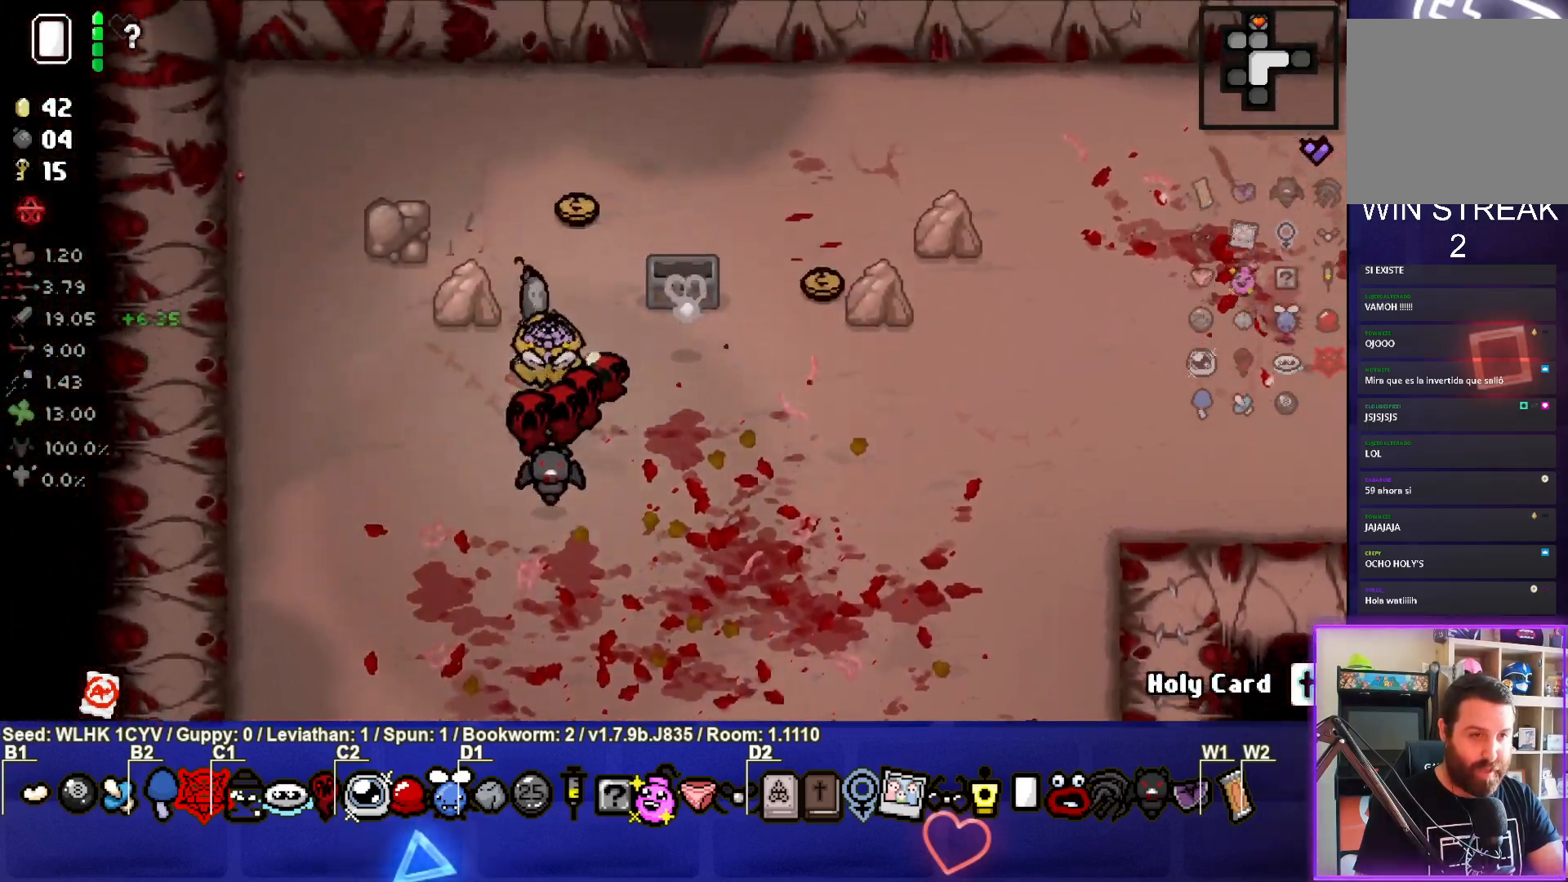
{"buttons": [], "left_stick": "right", "events": [[217, "left_stick", "up-right"], [400, "left_stick", "right"]]}
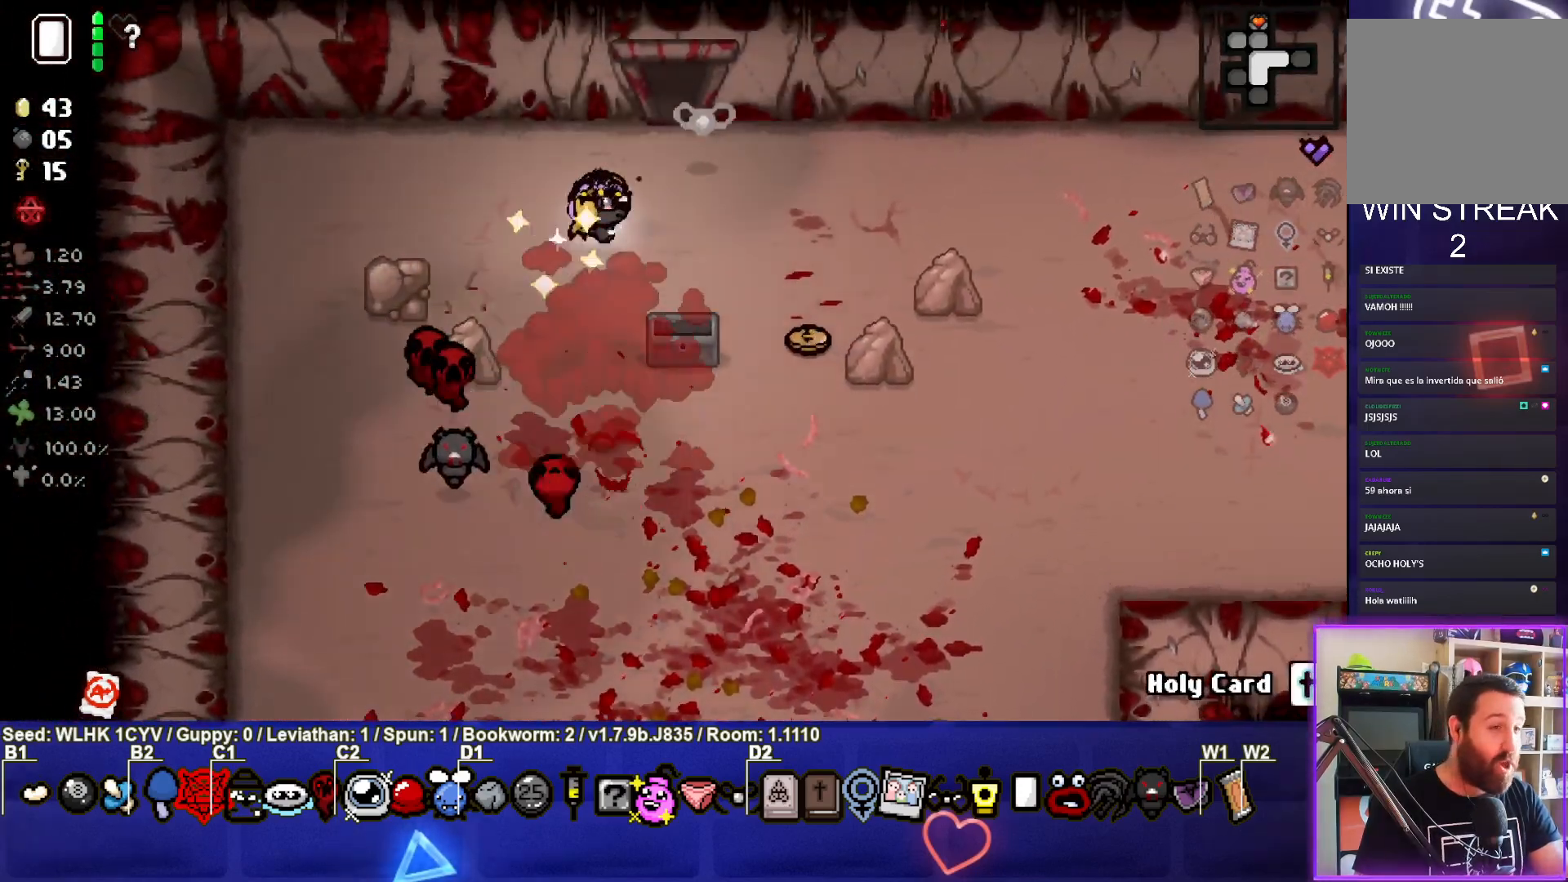
{"buttons": [], "left_stick": "down", "events": [[233, "left_stick", "down-right"], [450, "left_stick", "down"]]}